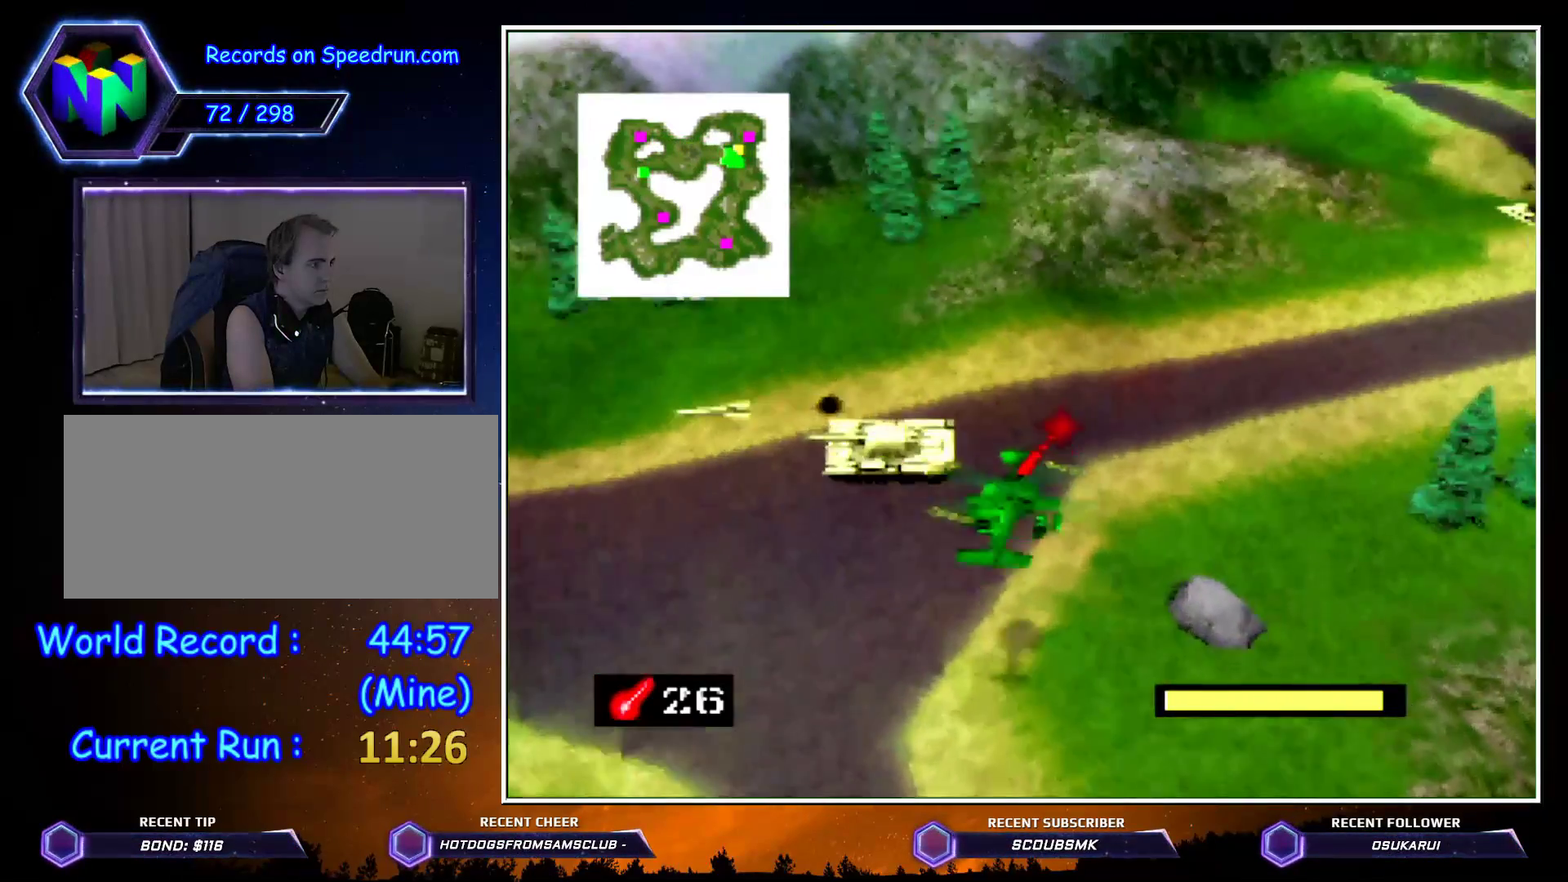
Gameplay with a controller (Nintendo layout); each line is a JSON object with the inputs held at the frame after it. "events" lists button and stick changes between this image and that frame as [ms after this image, input, new state], when the widget could be followed in between. Not read: L1 L3 R1 R3.
{"buttons": ["A", "Z"], "left_stick": "center", "events": [[450, "A", "down"], [450, "left_stick", "center"]]}
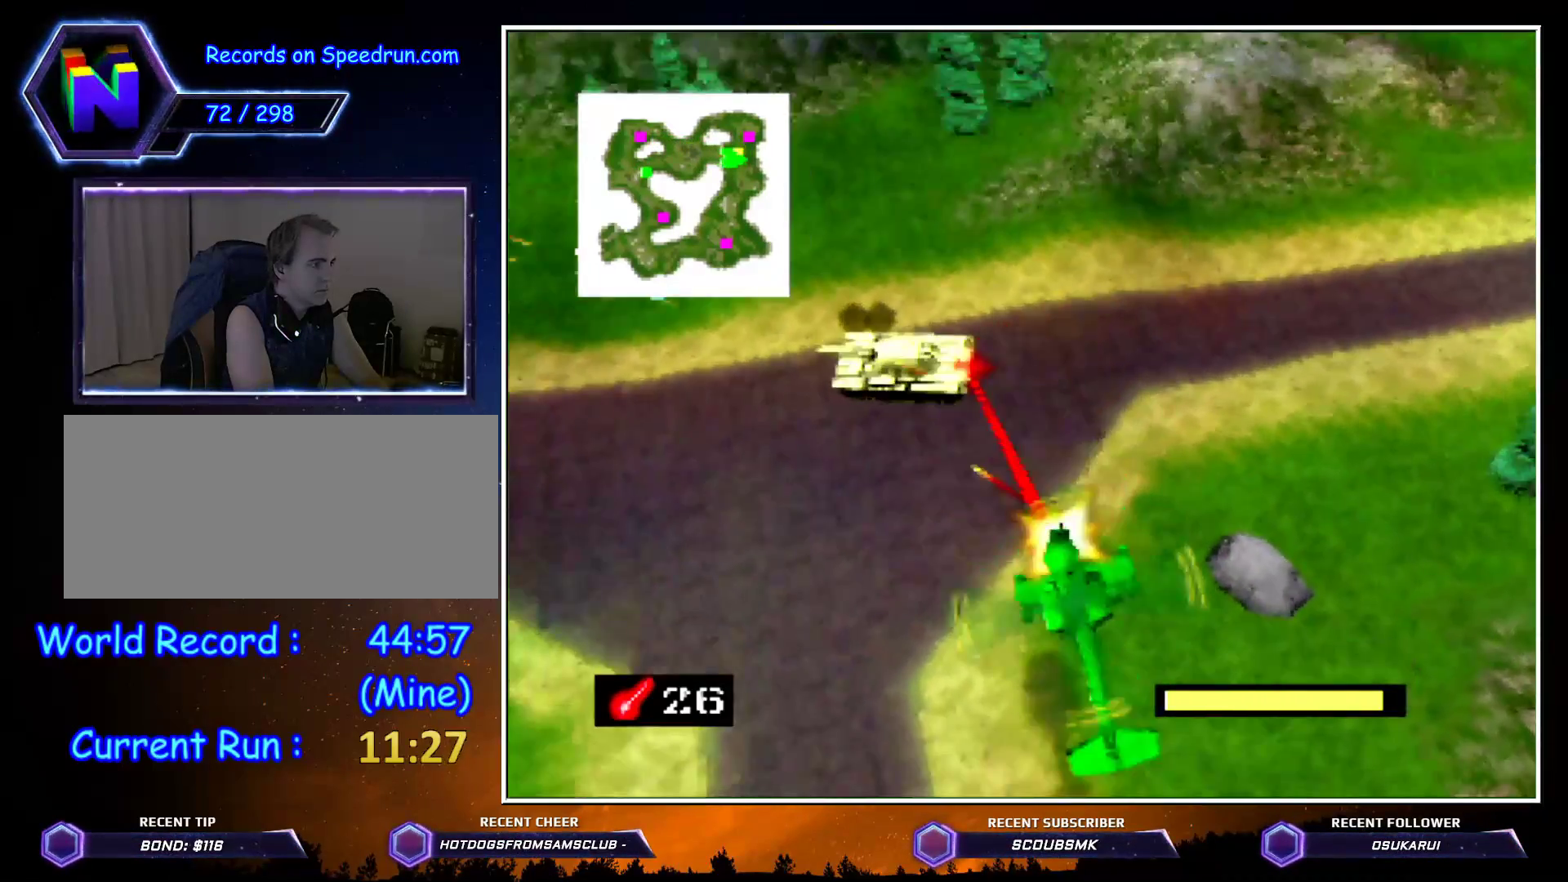
{"buttons": ["Z"], "left_stick": "up-left", "events": [[17, "A", "up"], [300, "left_stick", "left"], [367, "left_stick", "up-left"]]}
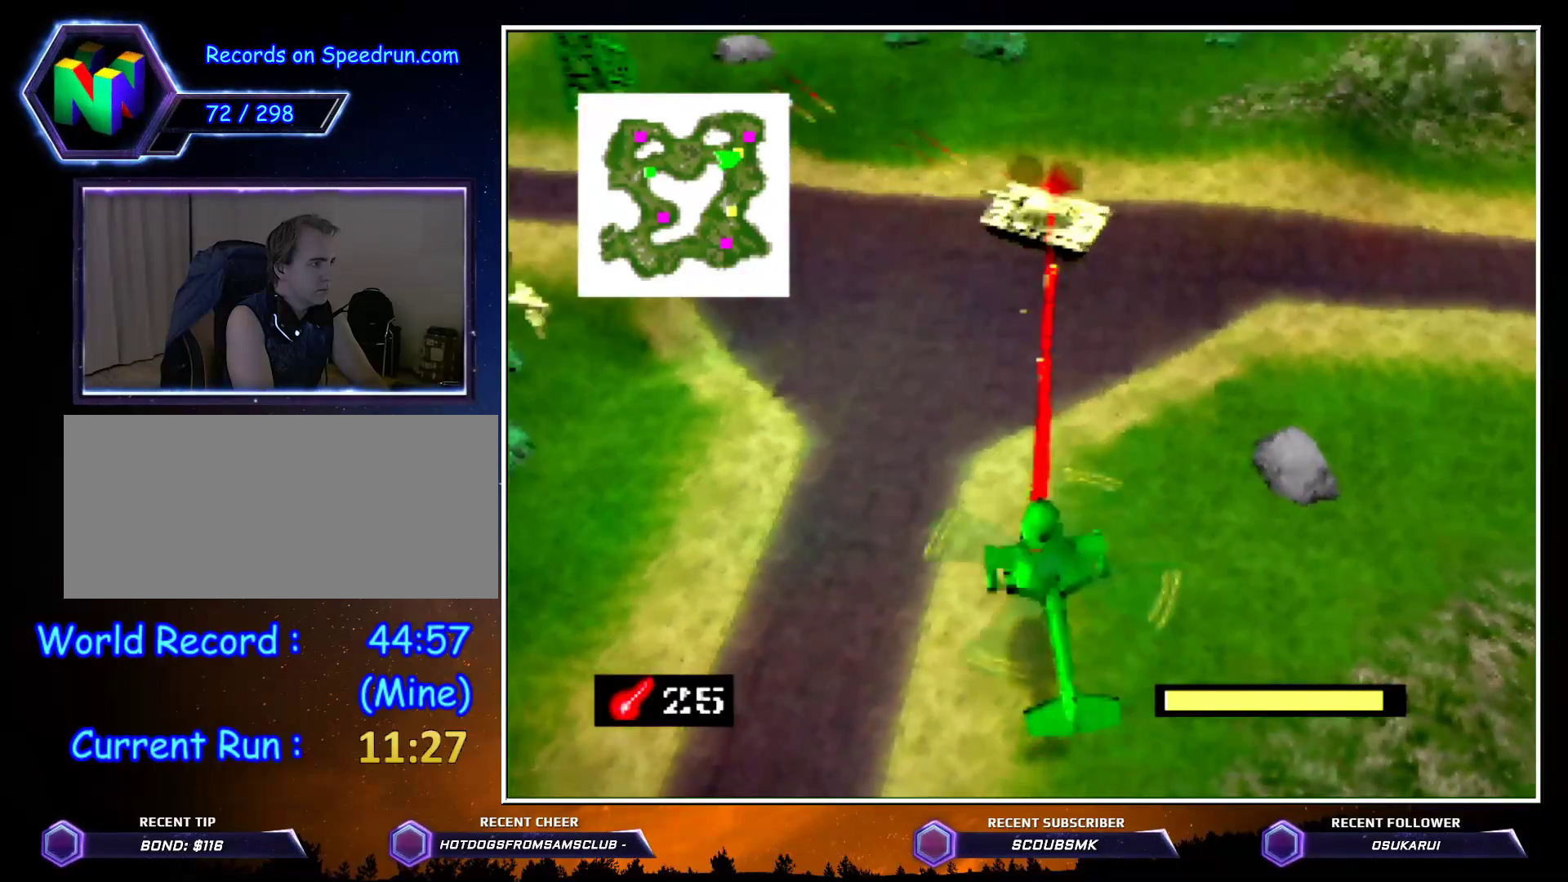
{"buttons": ["Z", "C_RIGHT"], "left_stick": "up-left", "events": [[150, "C_RIGHT", "down"], [150, "left_stick", "left"], [317, "left_stick", "up-left"]]}
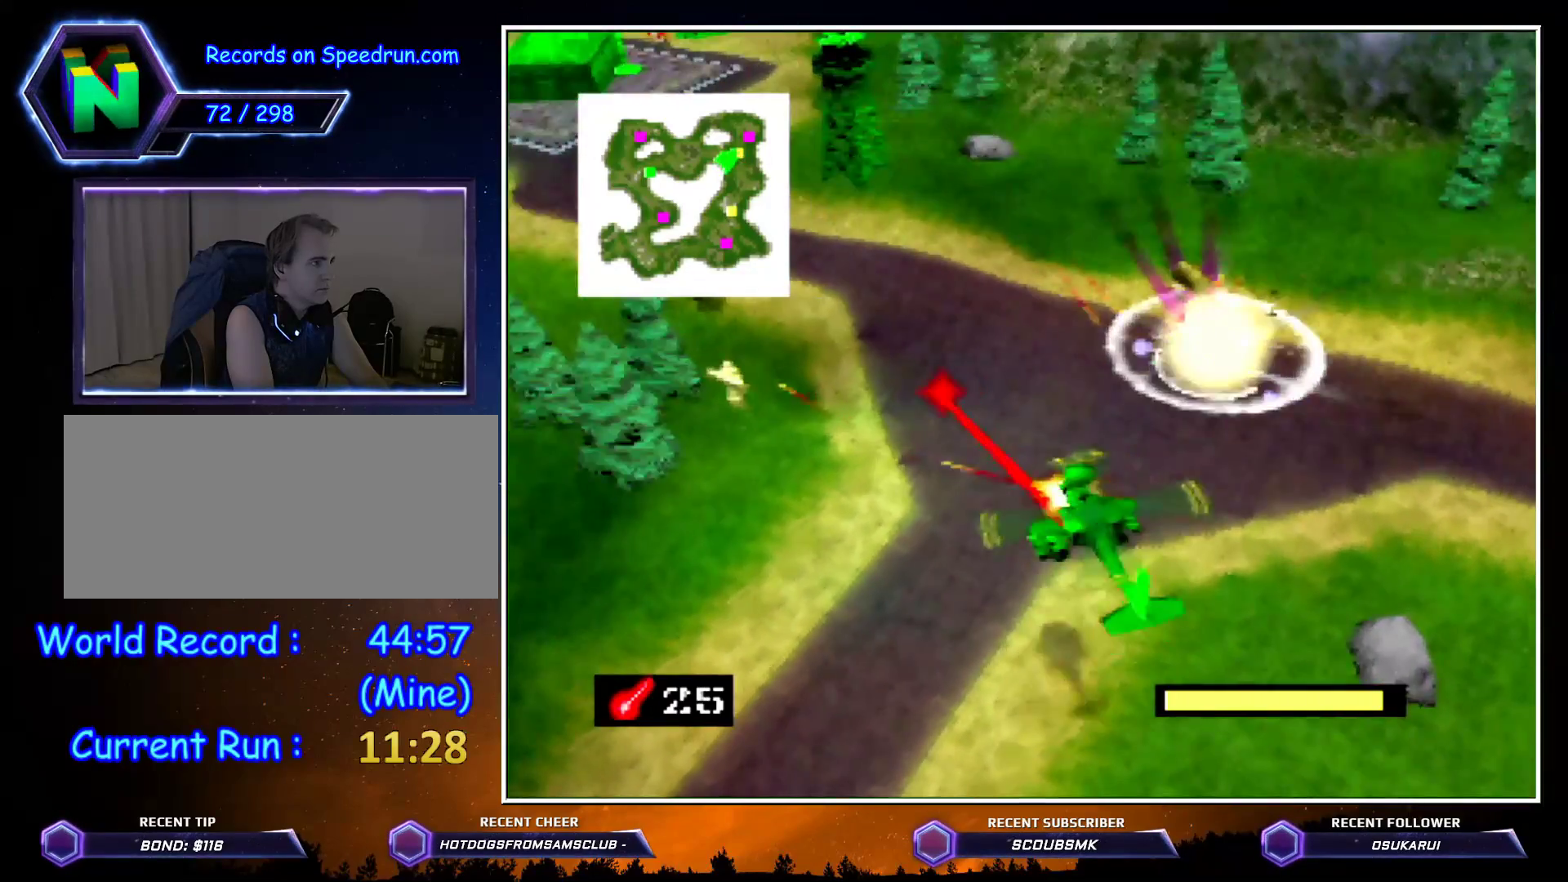
{"buttons": [], "left_stick": "left", "events": [[117, "Z", "up"], [300, "left_stick", "left"], [483, "C_RIGHT", "up"]]}
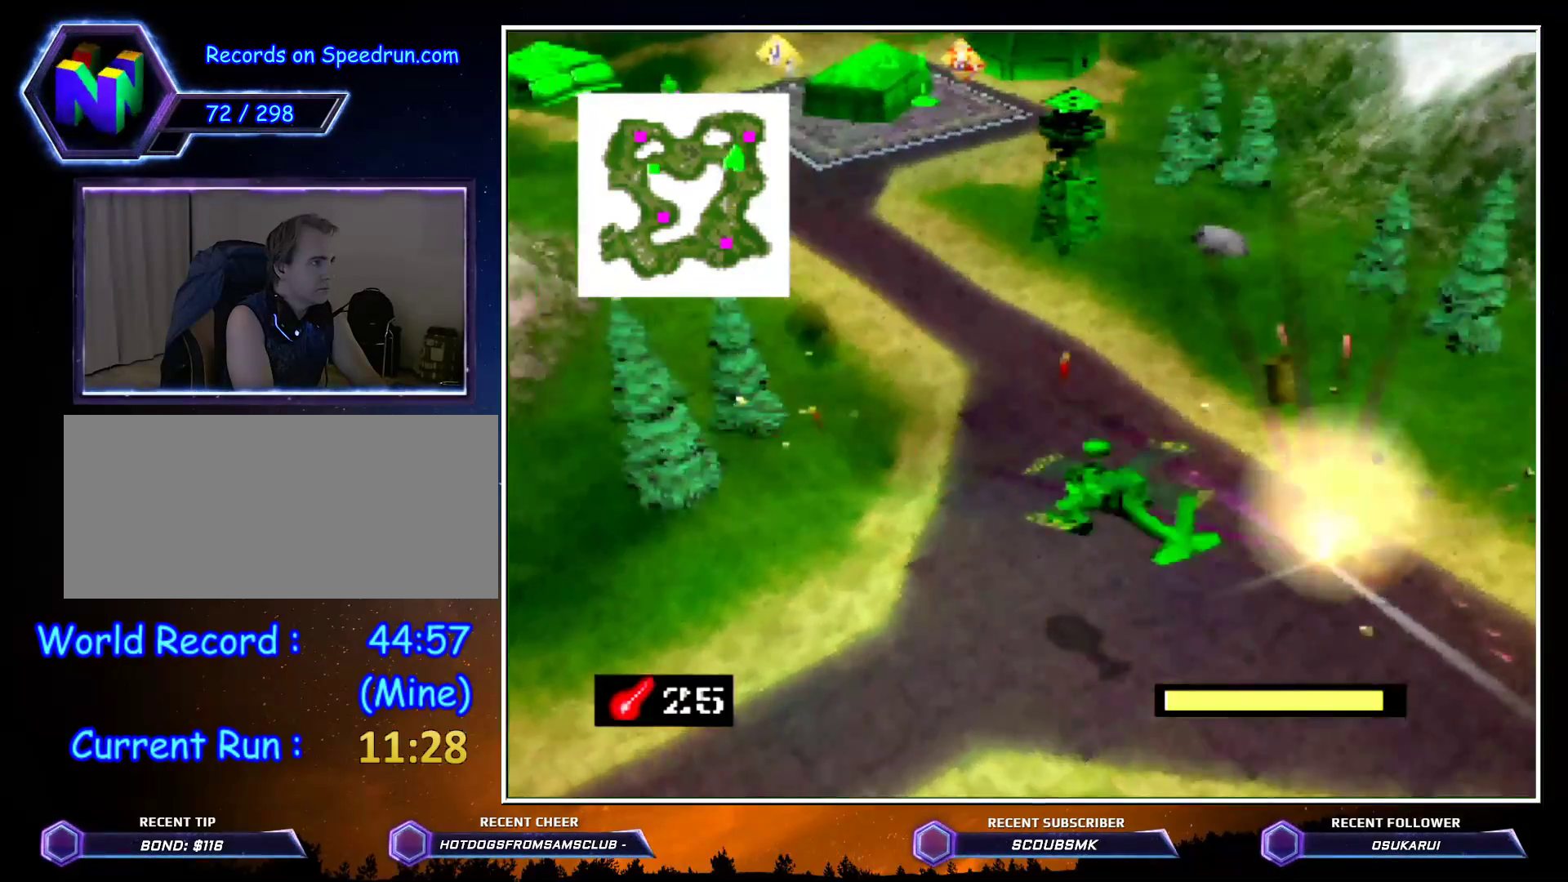
{"buttons": ["C_LEFT"], "left_stick": "down-left", "events": [[83, "left_stick", "down-left"], [267, "C_LEFT", "down"]]}
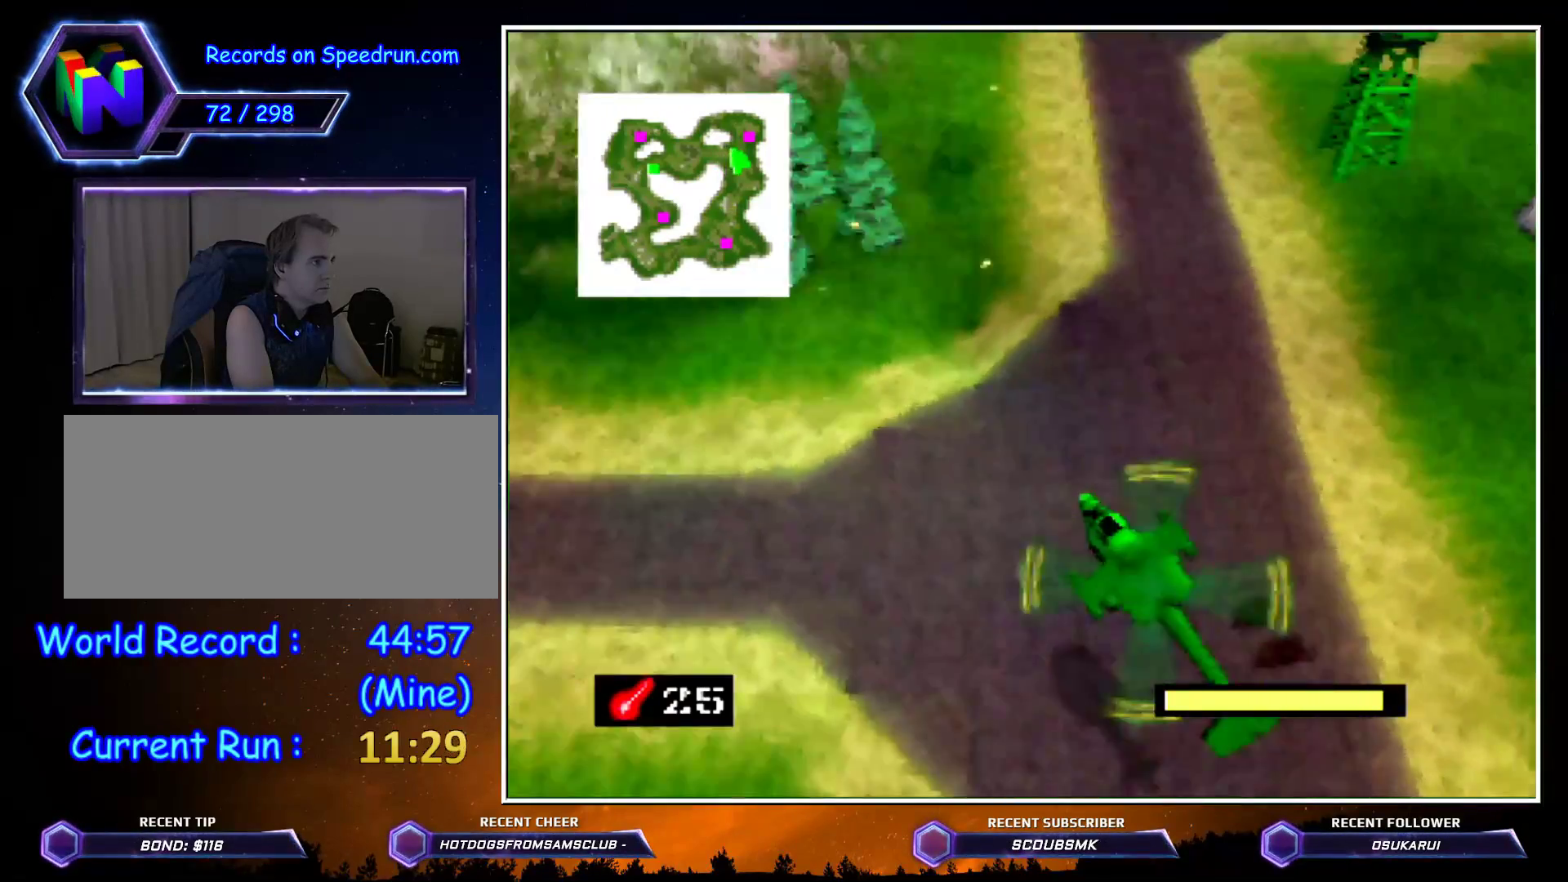
{"buttons": ["C_LEFT"], "left_stick": "left", "events": [[333, "left_stick", "left"]]}
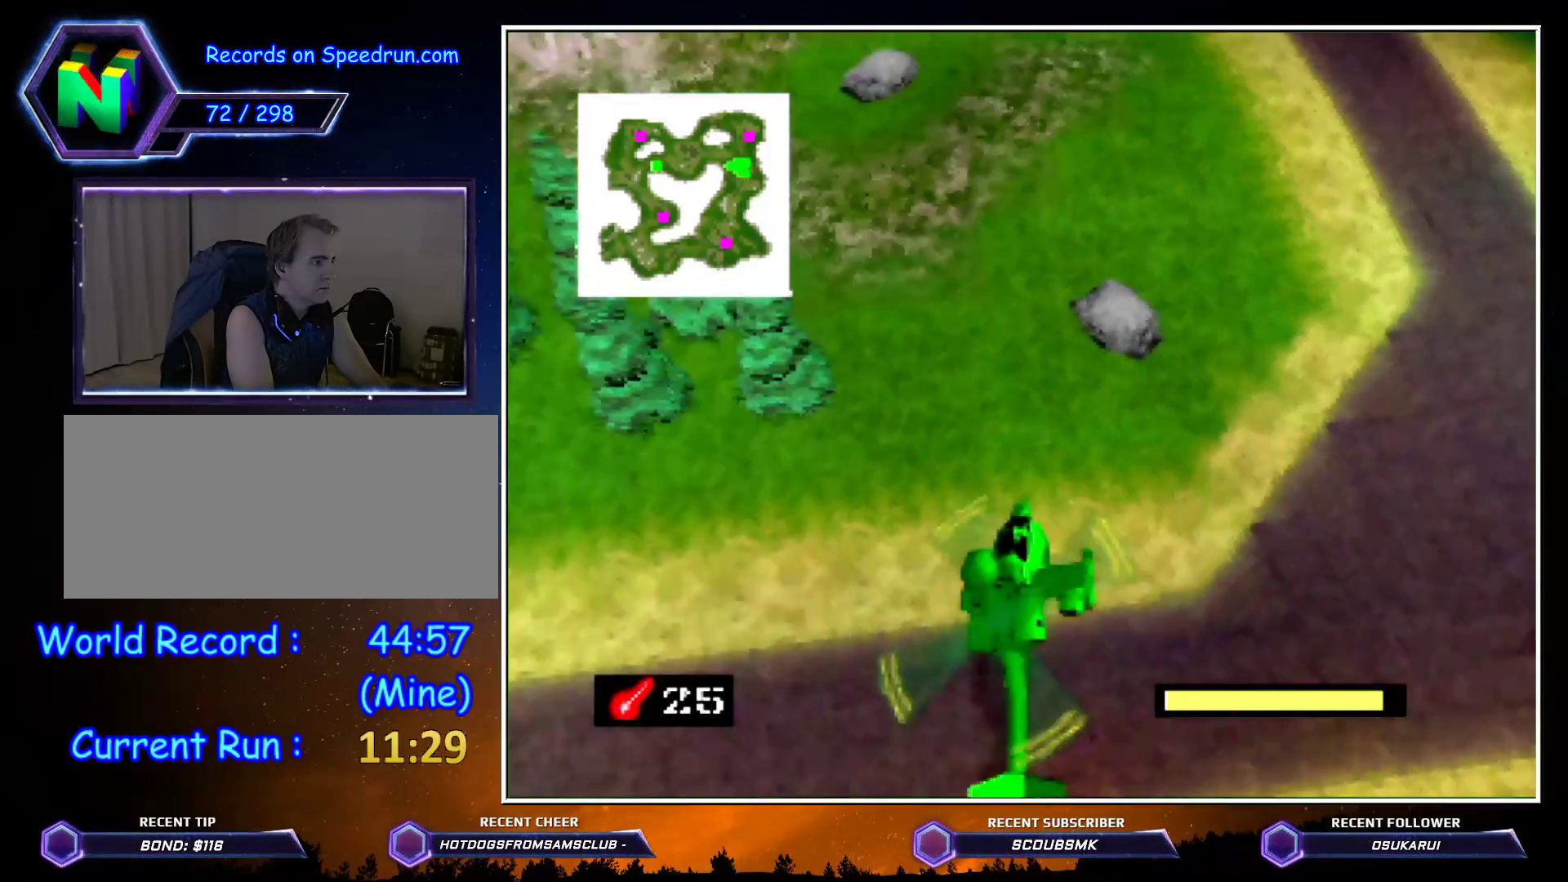
{"buttons": ["C_LEFT"], "left_stick": "up-left", "events": [[383, "left_stick", "up-left"]]}
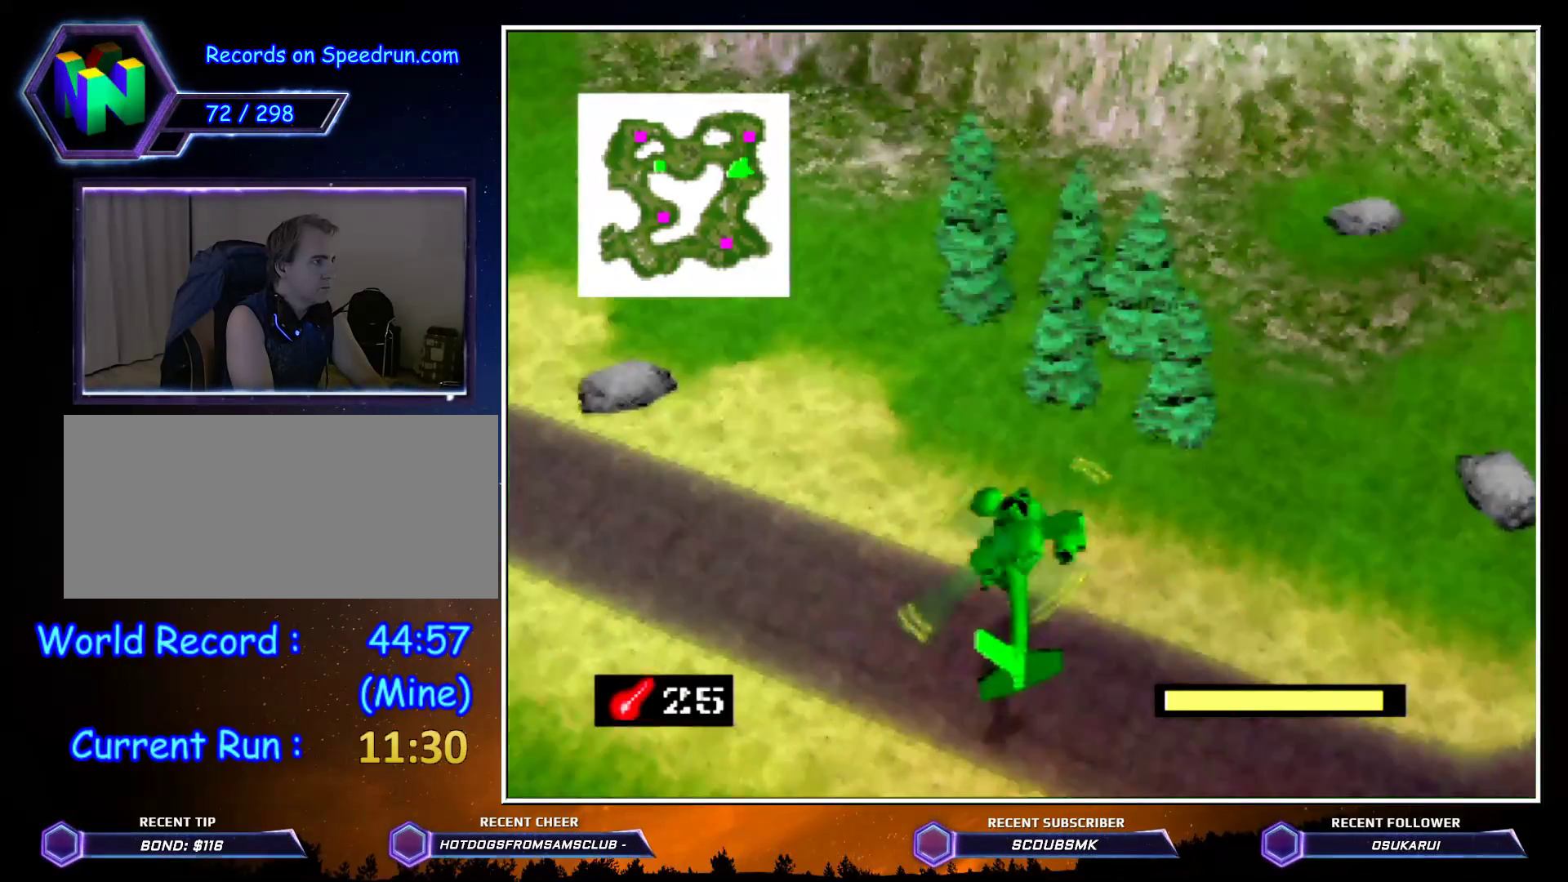
{"buttons": ["C_LEFT"], "left_stick": "up-left", "events": [[300, "left_stick", "up"], [483, "left_stick", "up-left"]]}
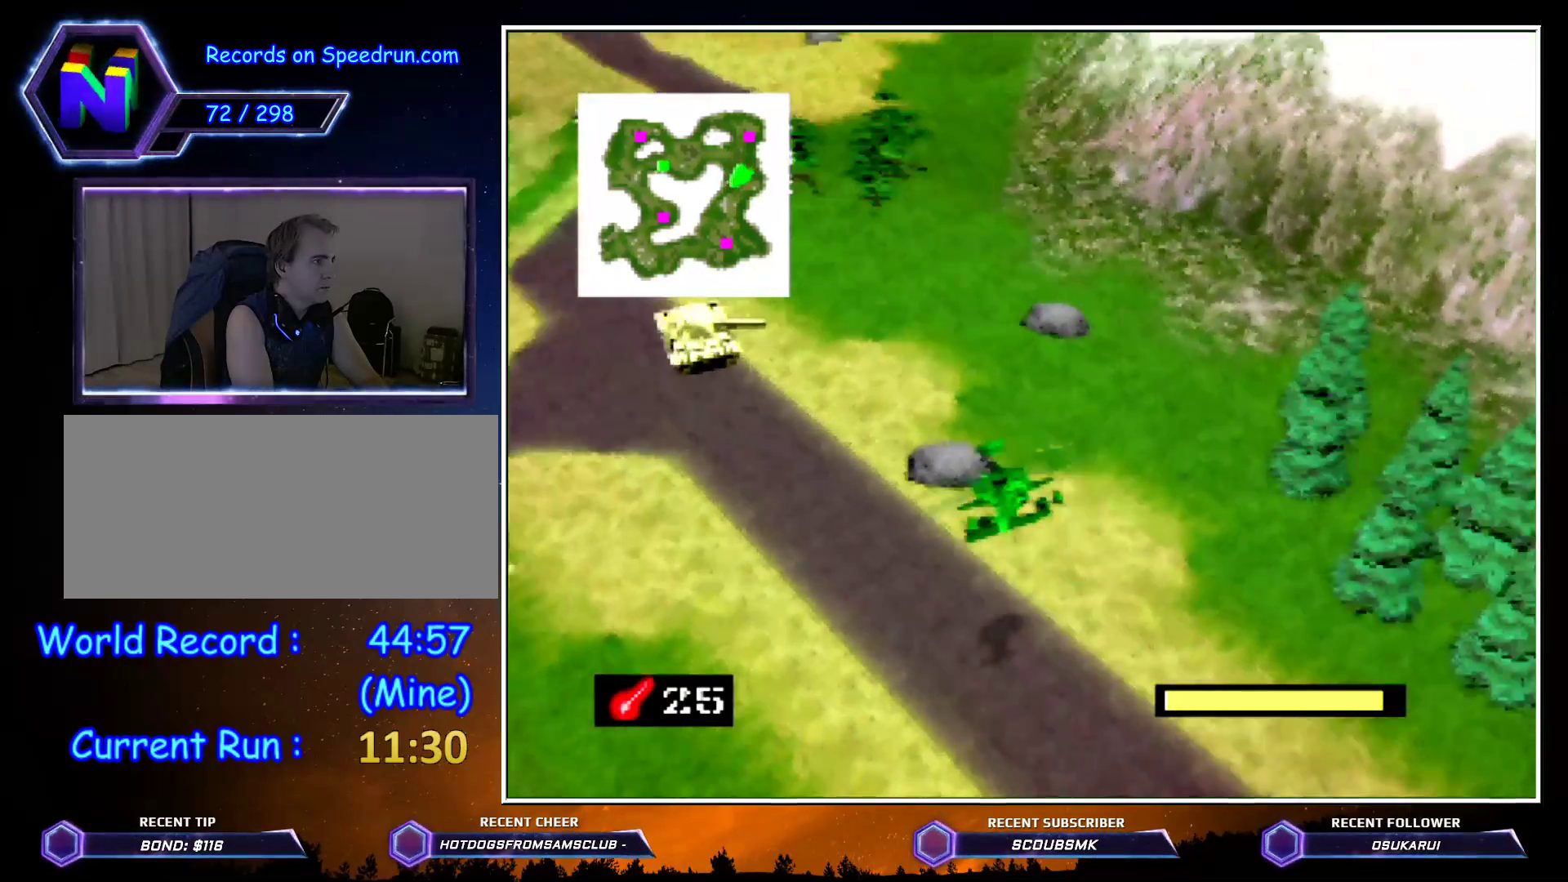
{"buttons": ["Z"], "left_stick": "down", "events": [[233, "C_LEFT", "up"], [233, "Z", "down"], [333, "A", "down"], [333, "left_stick", "down"], [483, "A", "up"]]}
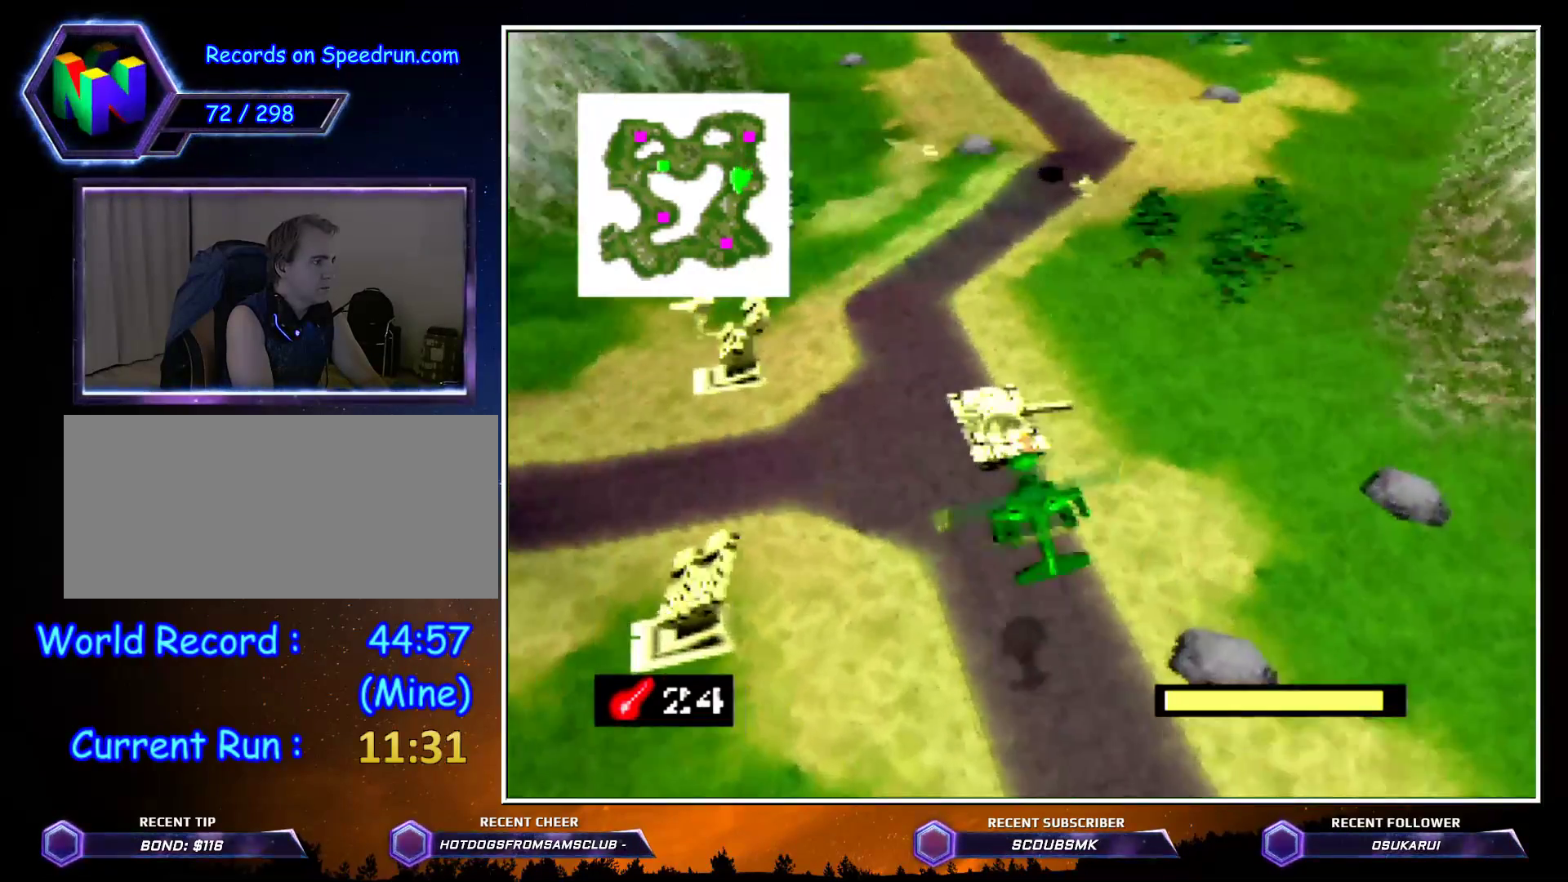
{"buttons": ["Z"], "left_stick": "down", "events": [[117, "left_stick", "center"], [333, "left_stick", "down"]]}
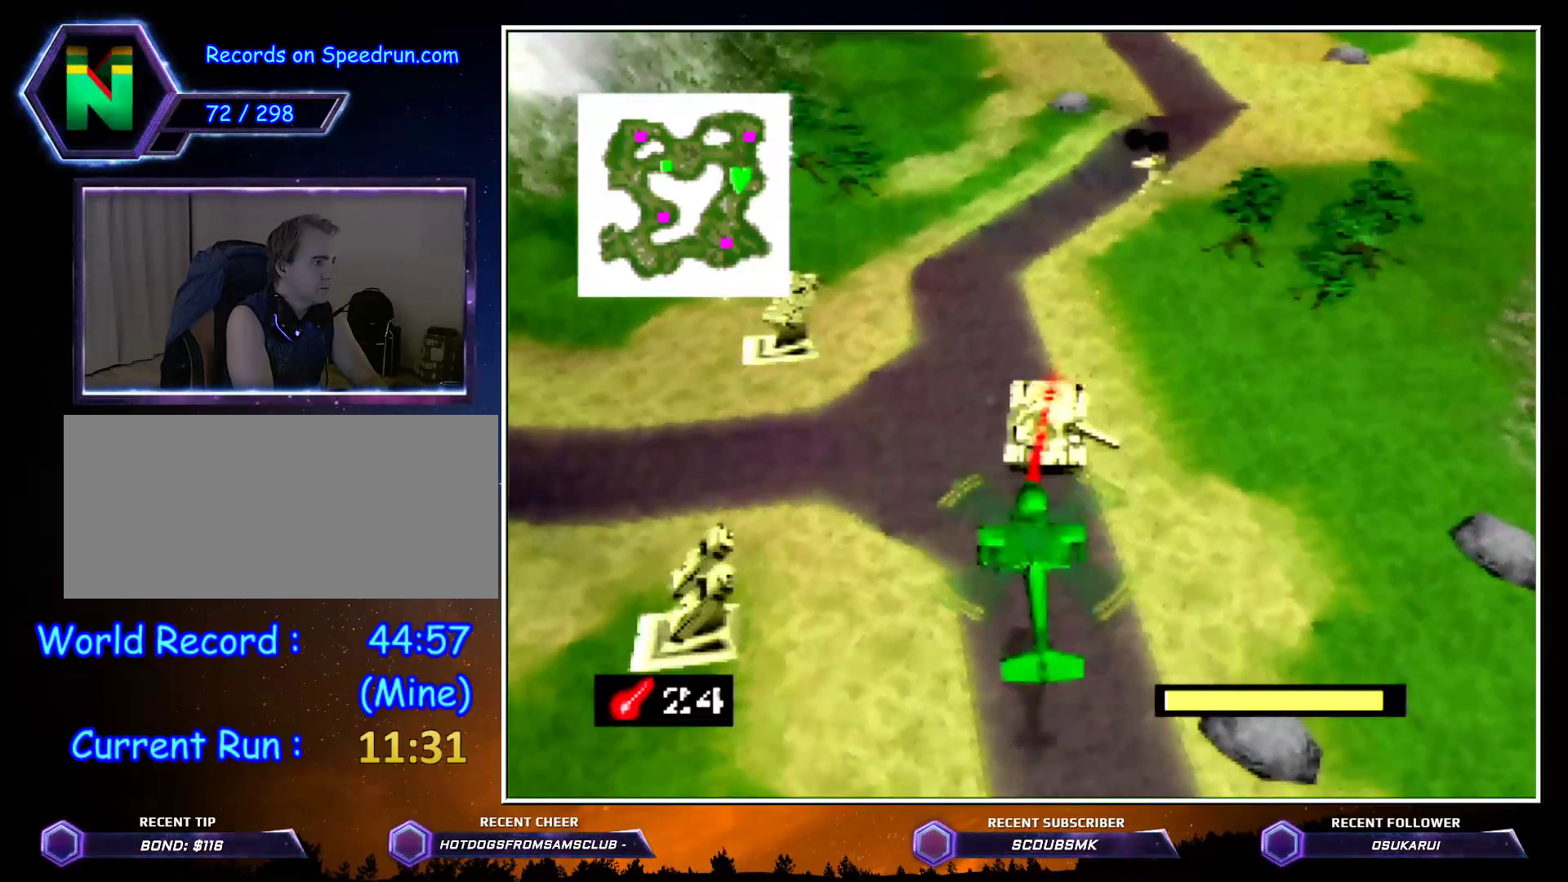
{"buttons": ["A", "Z"], "left_stick": "down-left", "events": [[167, "C_LEFT", "down"], [167, "left_stick", "down-left"], [383, "C_LEFT", "up"], [483, "A", "down"]]}
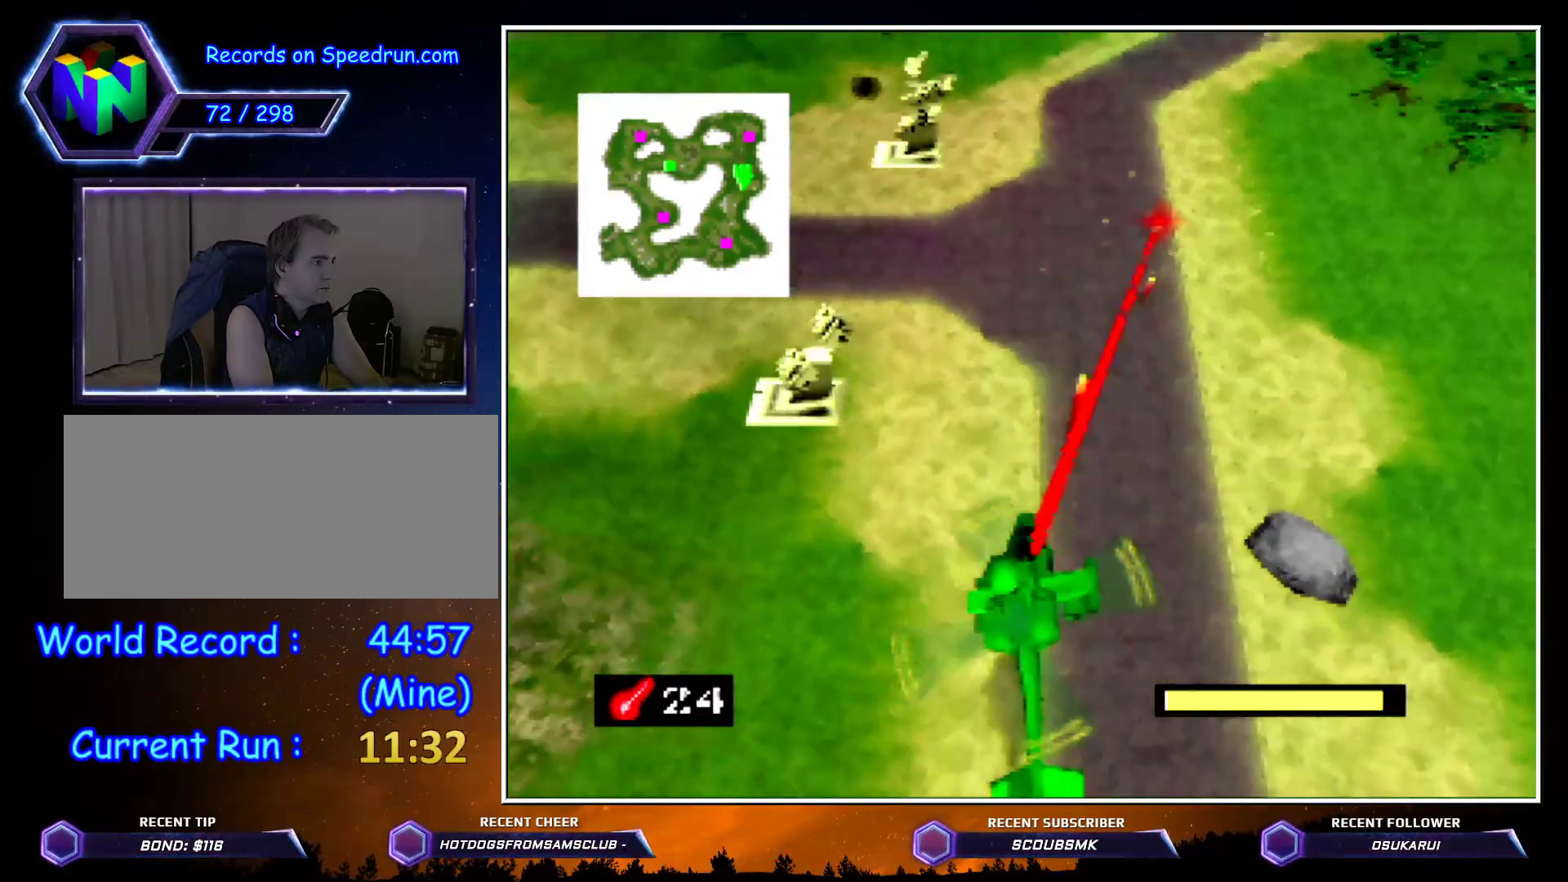
{"buttons": ["Z"], "left_stick": "up-right", "events": [[50, "left_stick", "center"], [167, "A", "up"], [450, "left_stick", "up-right"]]}
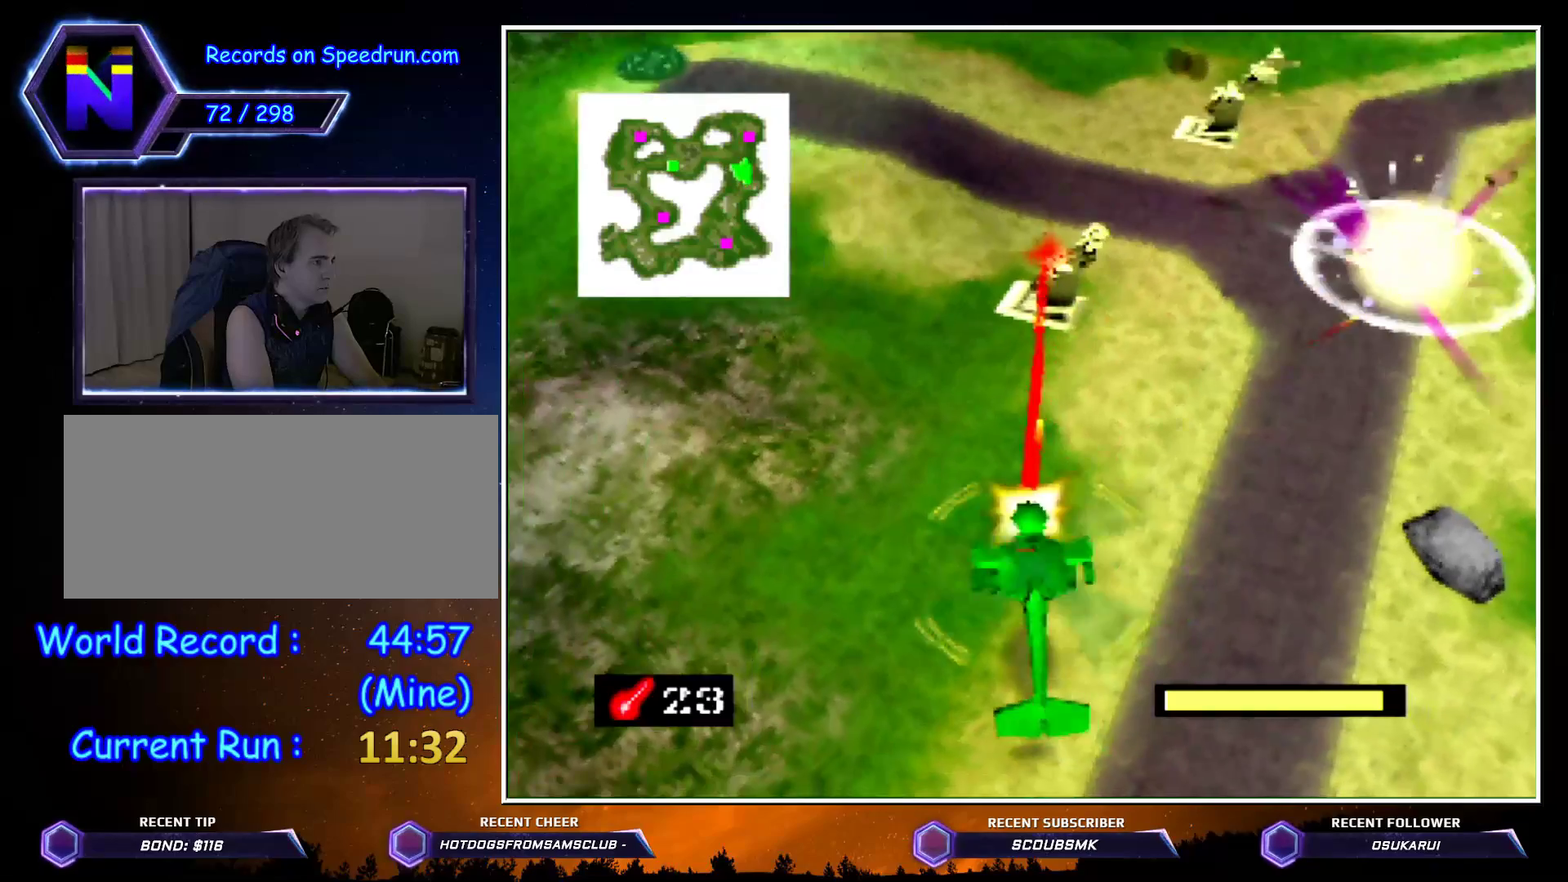
{"buttons": ["Z"], "left_stick": "up", "events": [[300, "left_stick", "up"]]}
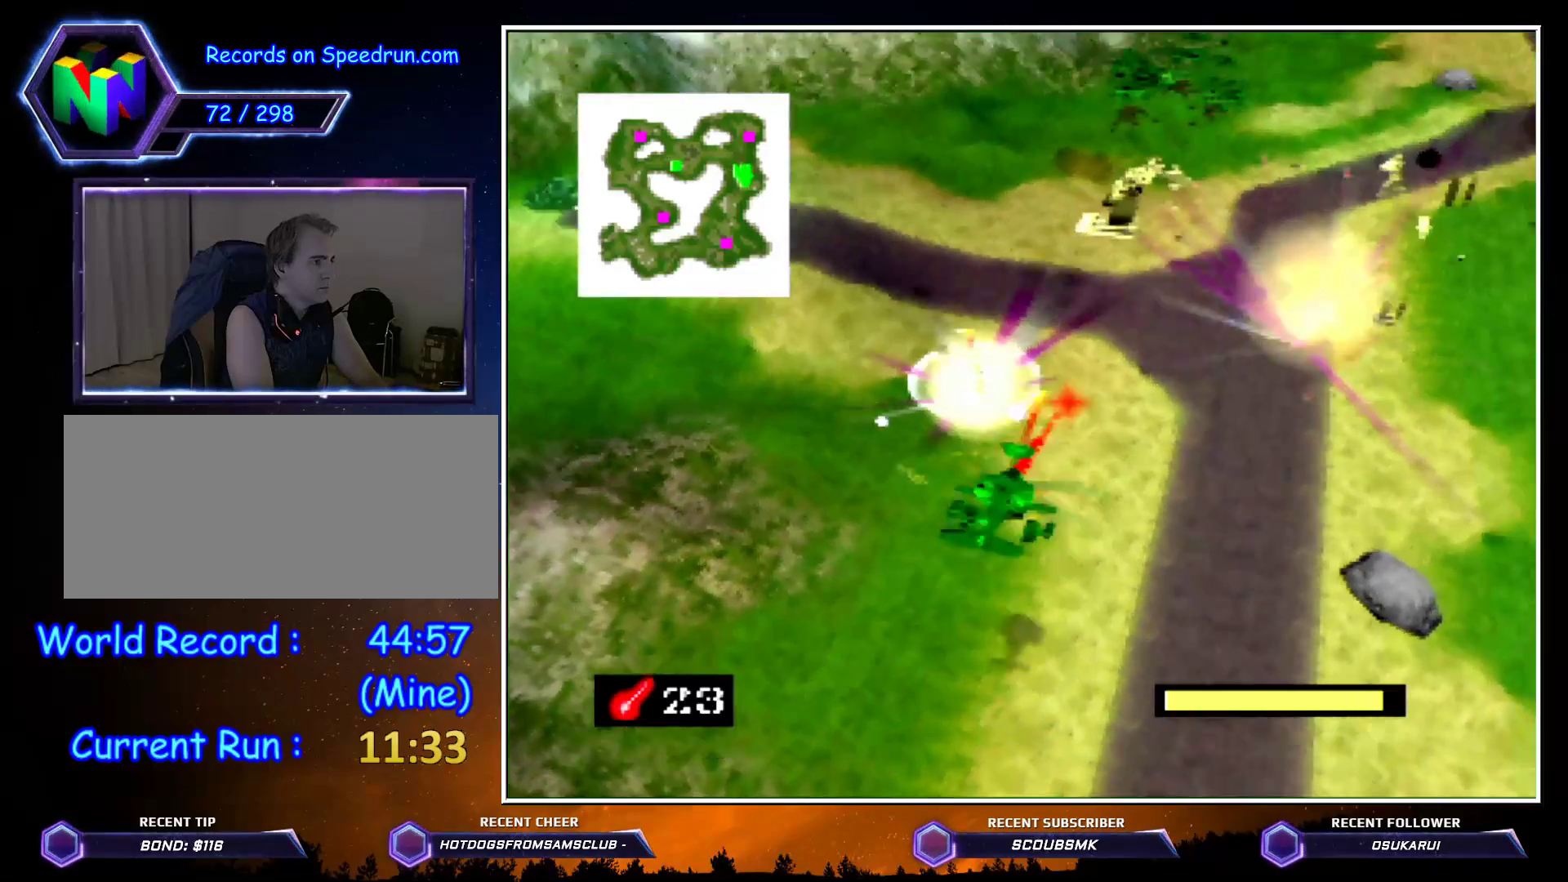
{"buttons": ["Z"], "left_stick": "center", "events": [[233, "left_stick", "up-left"], [333, "A", "down"], [450, "A", "up"], [450, "left_stick", "center"]]}
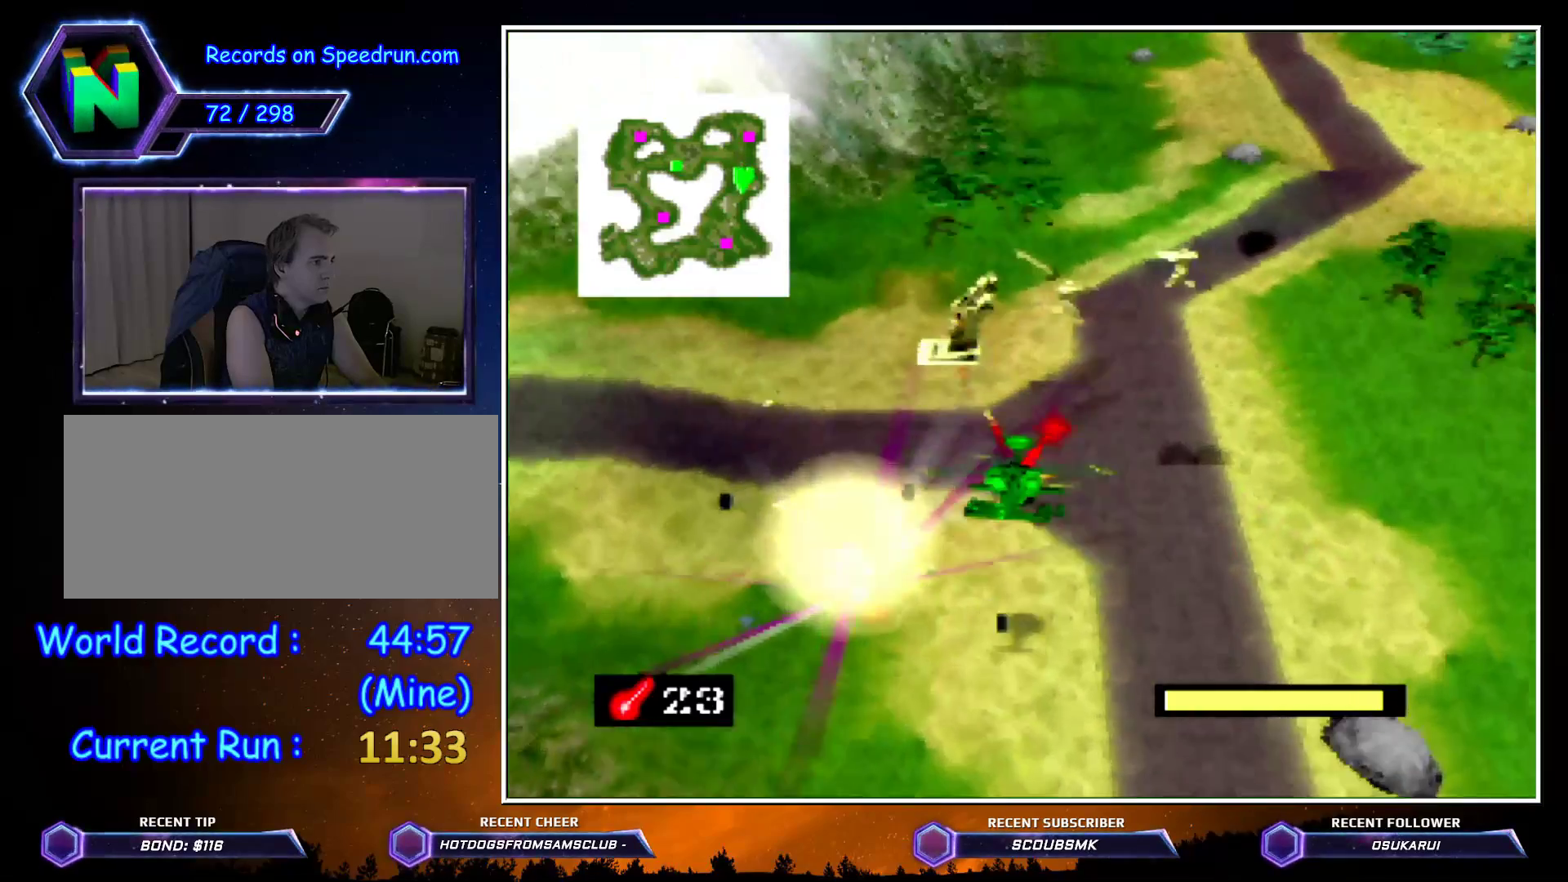
{"buttons": ["Z"], "left_stick": "center", "events": []}
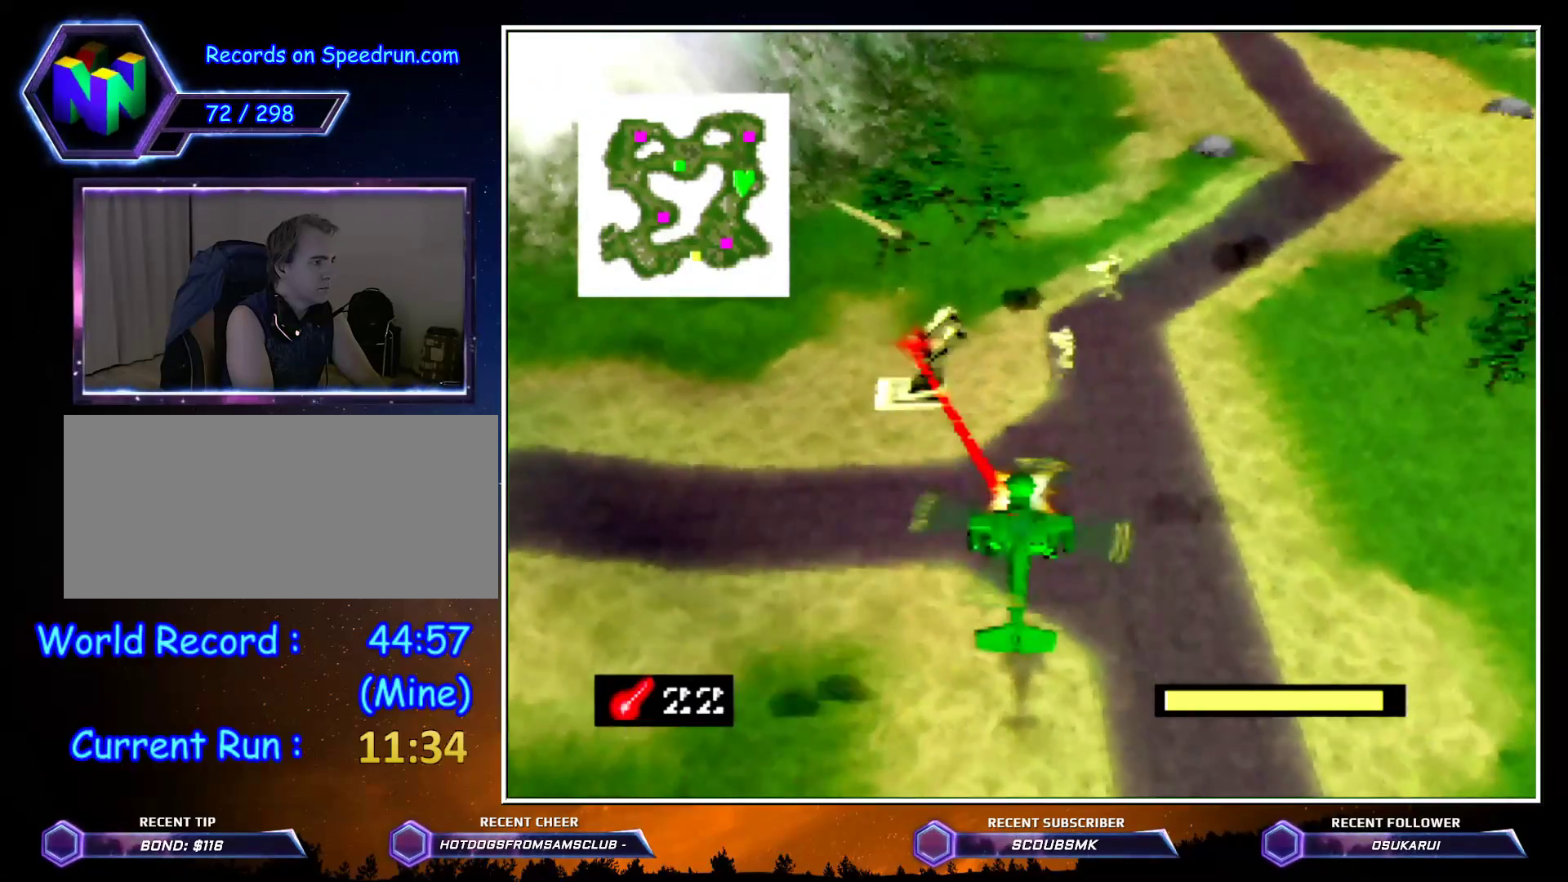
{"buttons": ["Z"], "left_stick": "up", "events": [[50, "left_stick", "up-right"], [150, "left_stick", "up"], [200, "C_RIGHT", "down"], [383, "C_RIGHT", "up"]]}
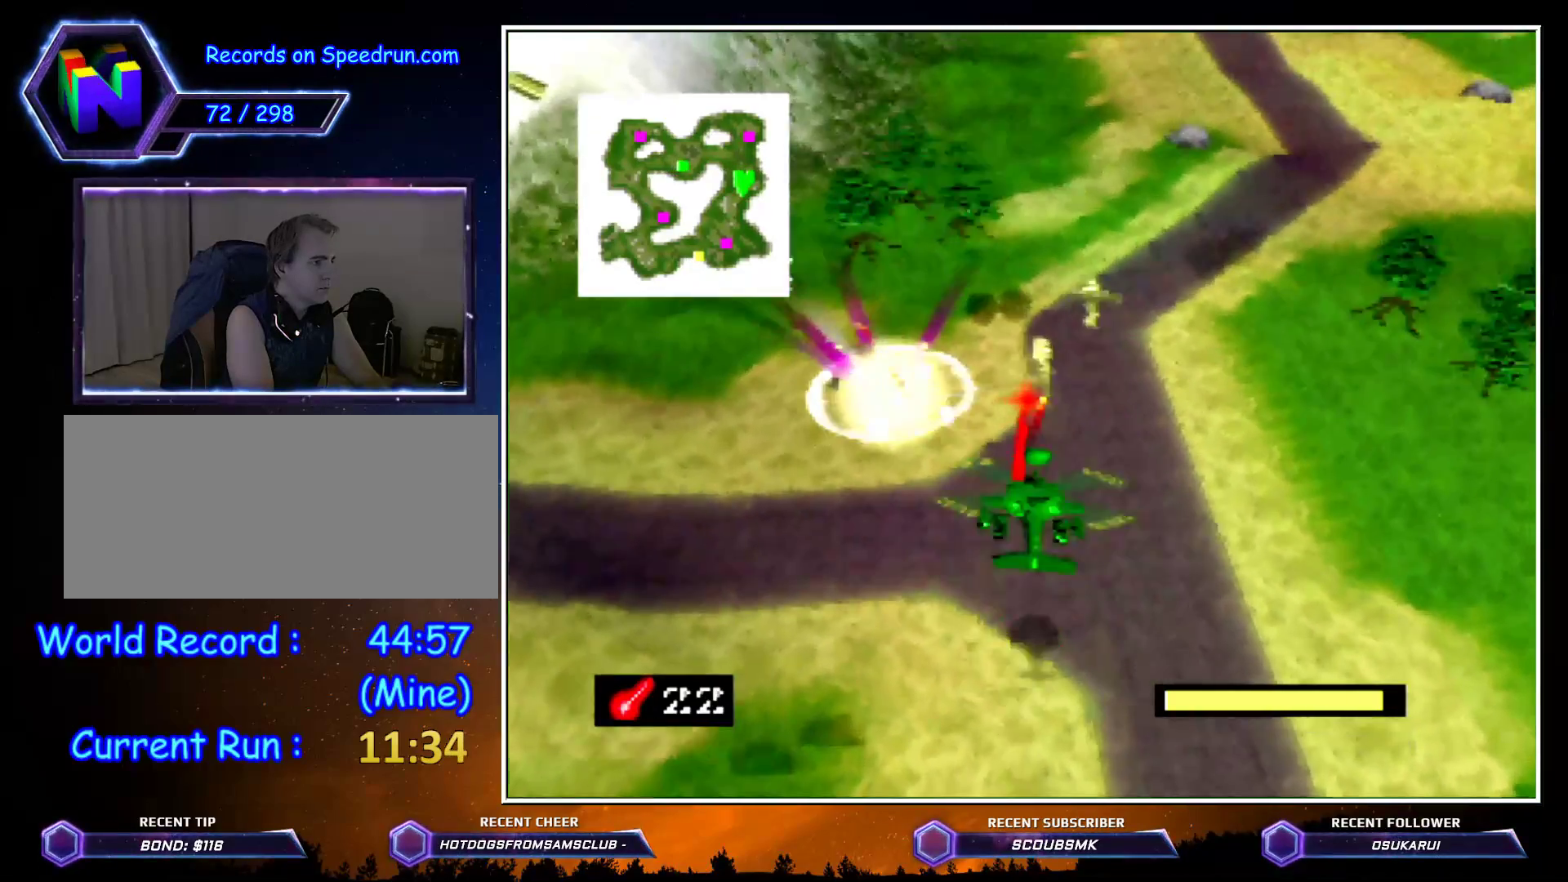
{"buttons": ["Z"], "left_stick": "up-right", "events": [[17, "left_stick", "center"], [167, "left_stick", "right"], [233, "left_stick", "up"], [350, "left_stick", "up-right"]]}
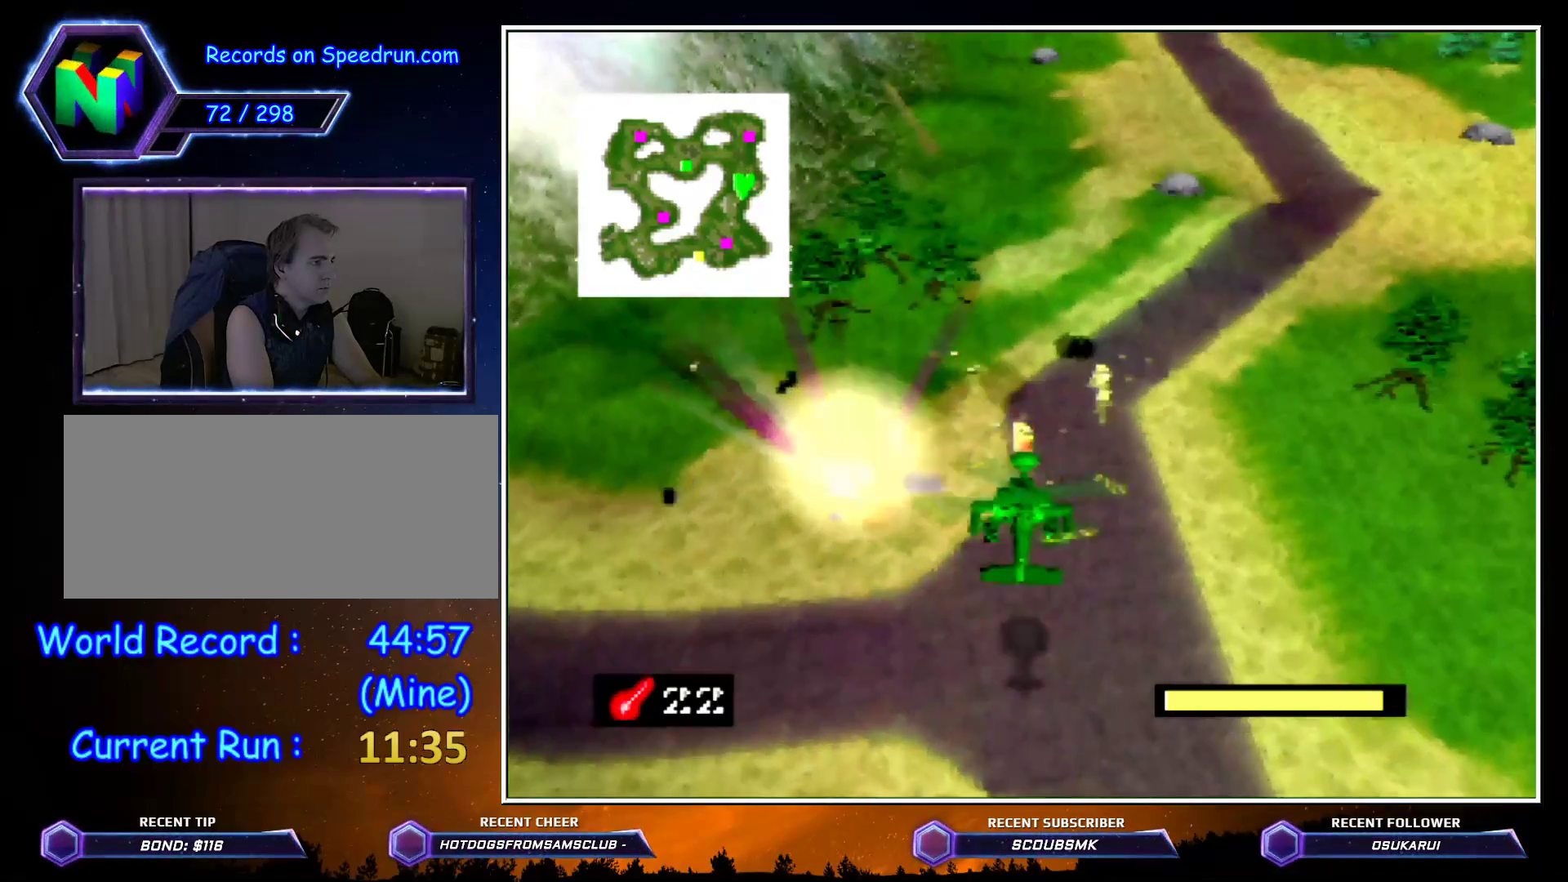
{"buttons": ["Z"], "left_stick": "up-right", "events": [[17, "left_stick", "center"], [367, "left_stick", "right"], [450, "left_stick", "up-right"]]}
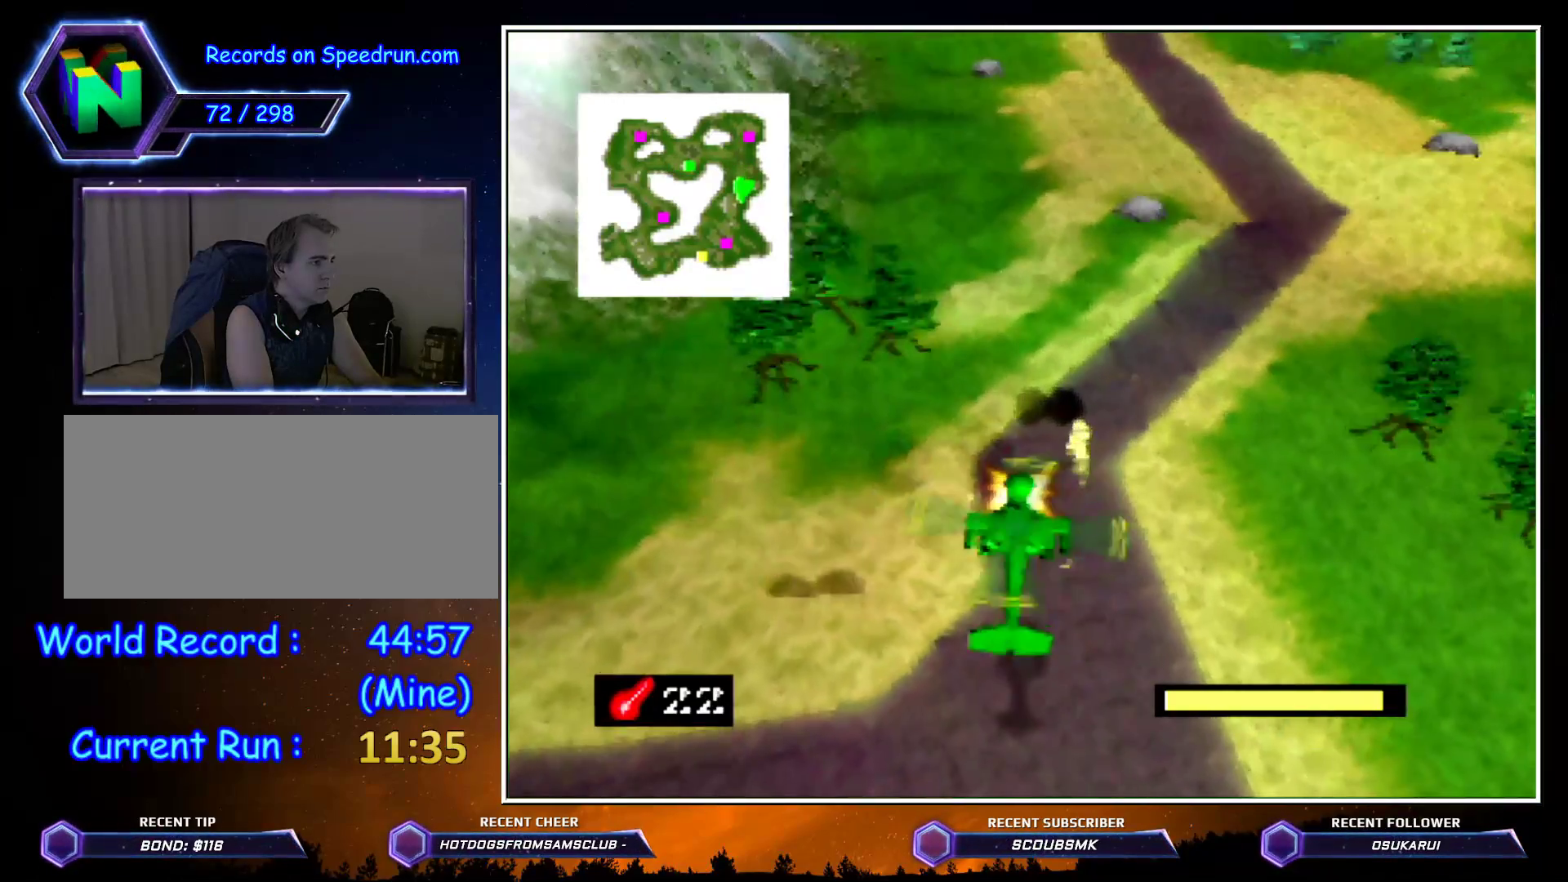
{"buttons": ["Z"], "left_stick": "up", "events": [[67, "left_stick", "up"]]}
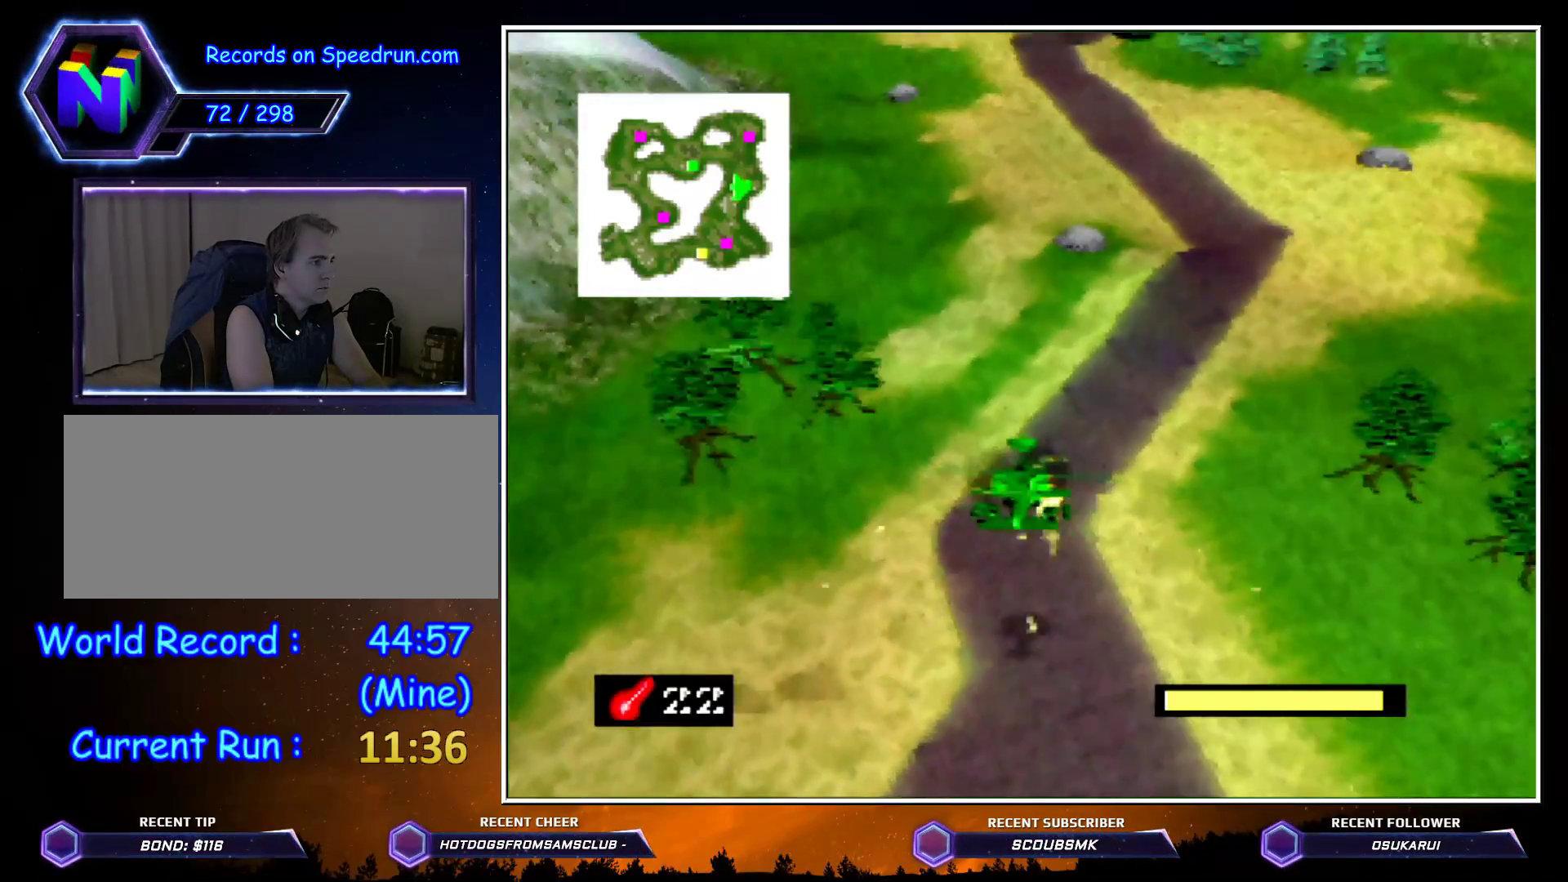
{"buttons": ["Z"], "left_stick": "up", "events": []}
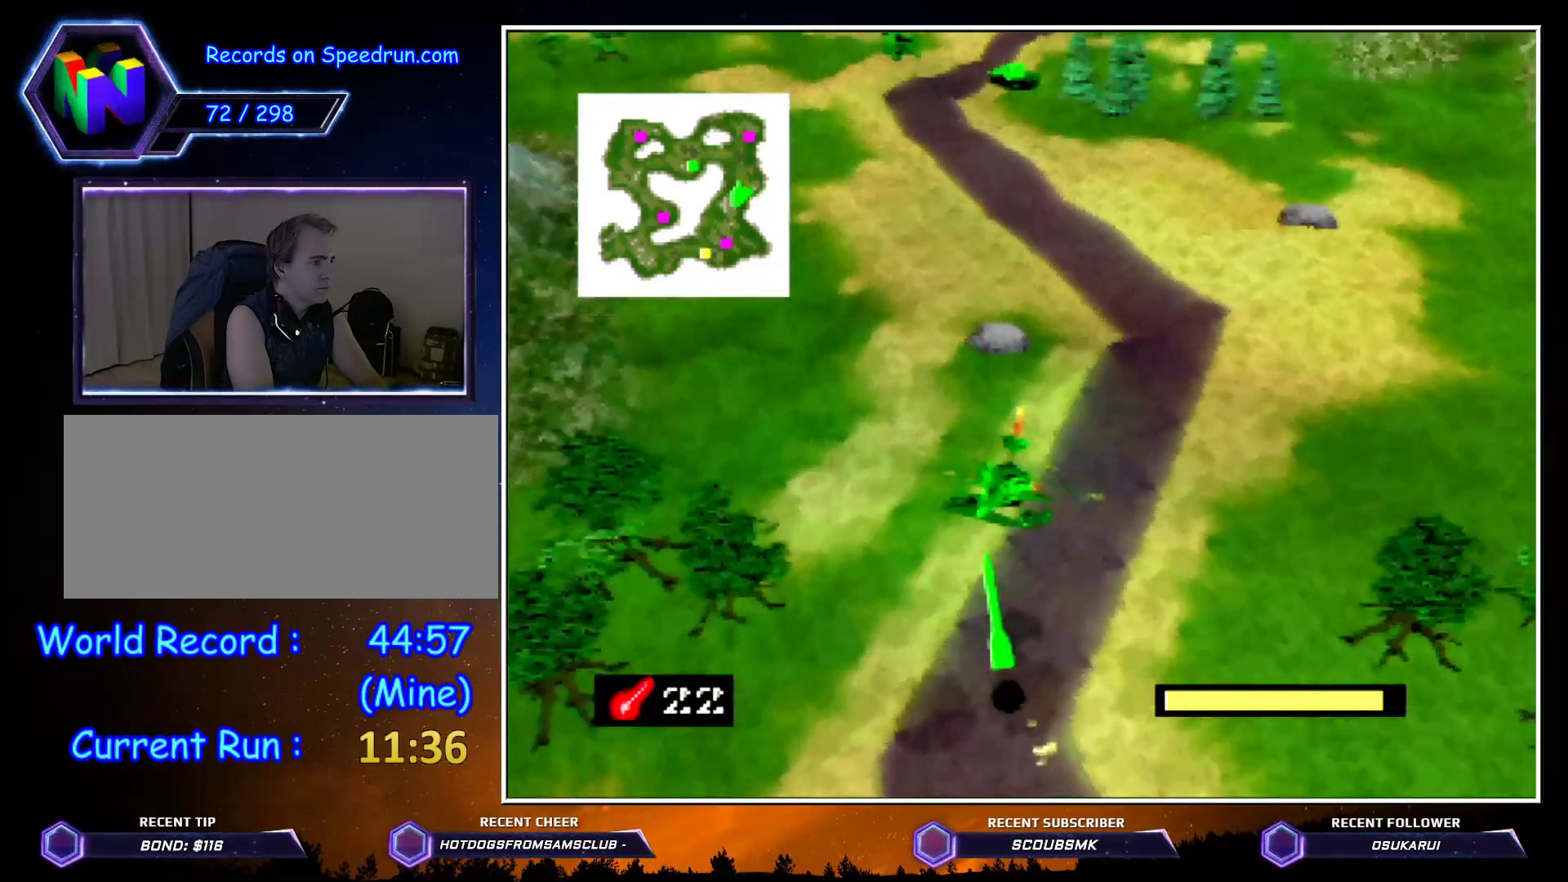
{"buttons": ["Z", "C_LEFT"], "left_stick": "up", "events": [[333, "C_LEFT", "down"]]}
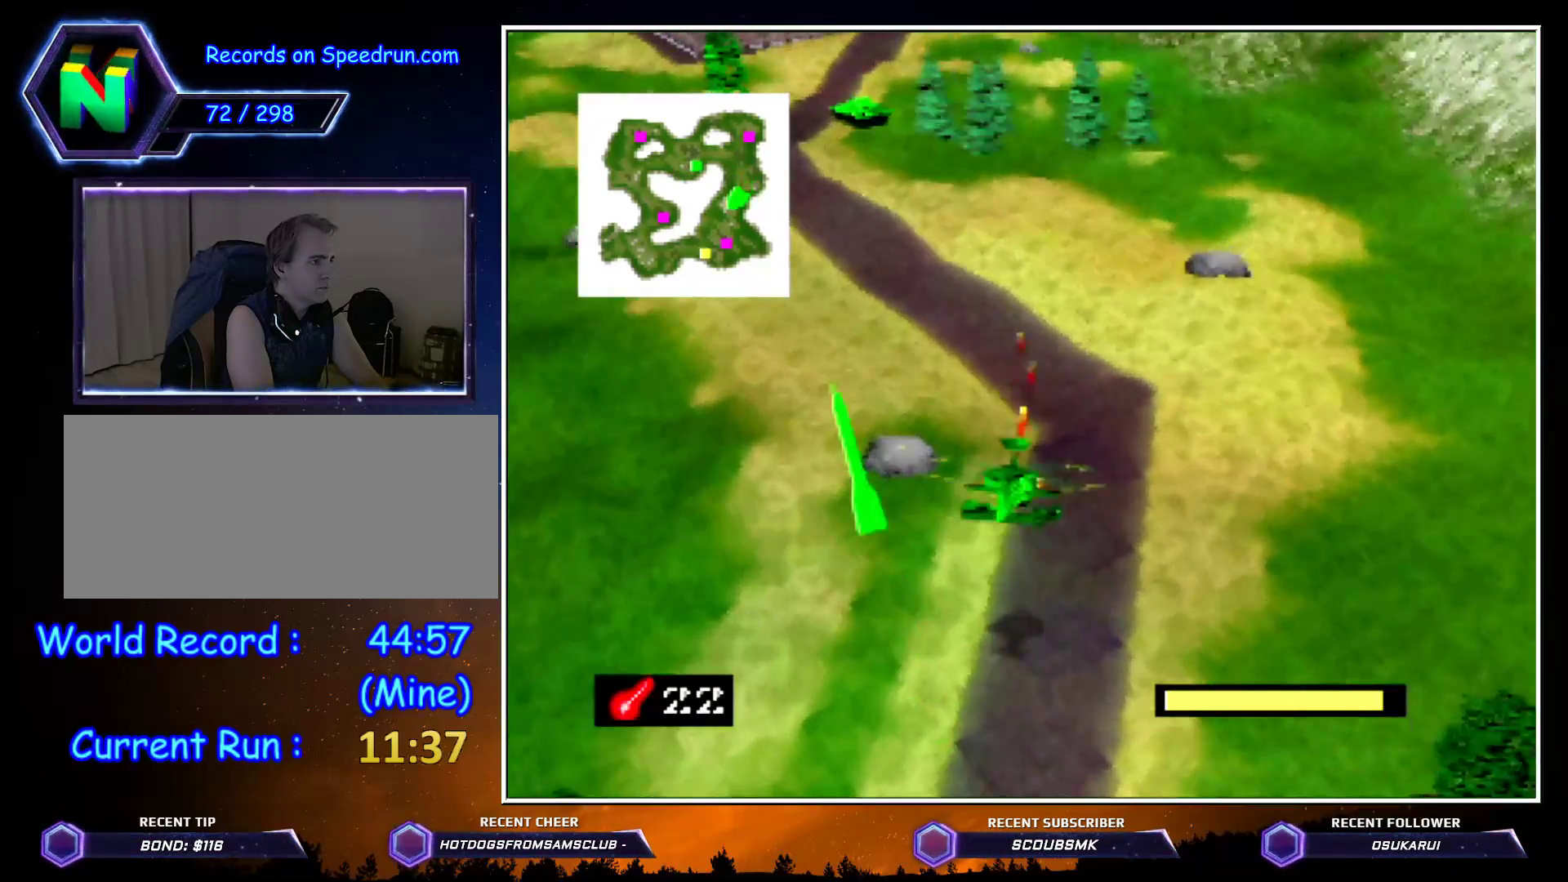
{"buttons": ["C_LEFT"], "left_stick": "up", "events": [[167, "Z", "up"]]}
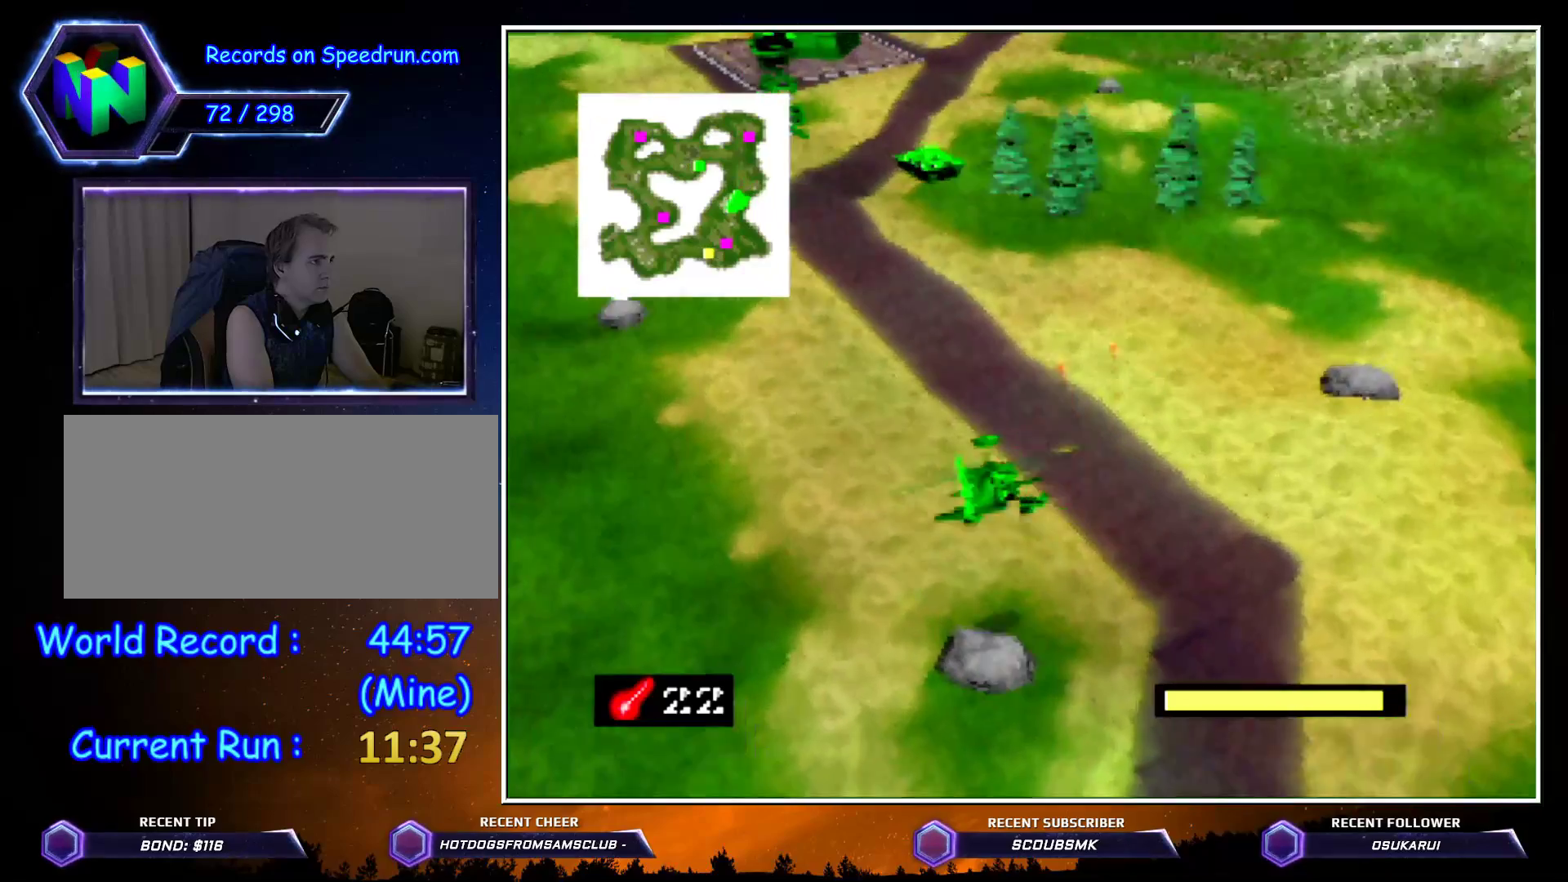
{"buttons": ["C_LEFT"], "left_stick": "up", "events": []}
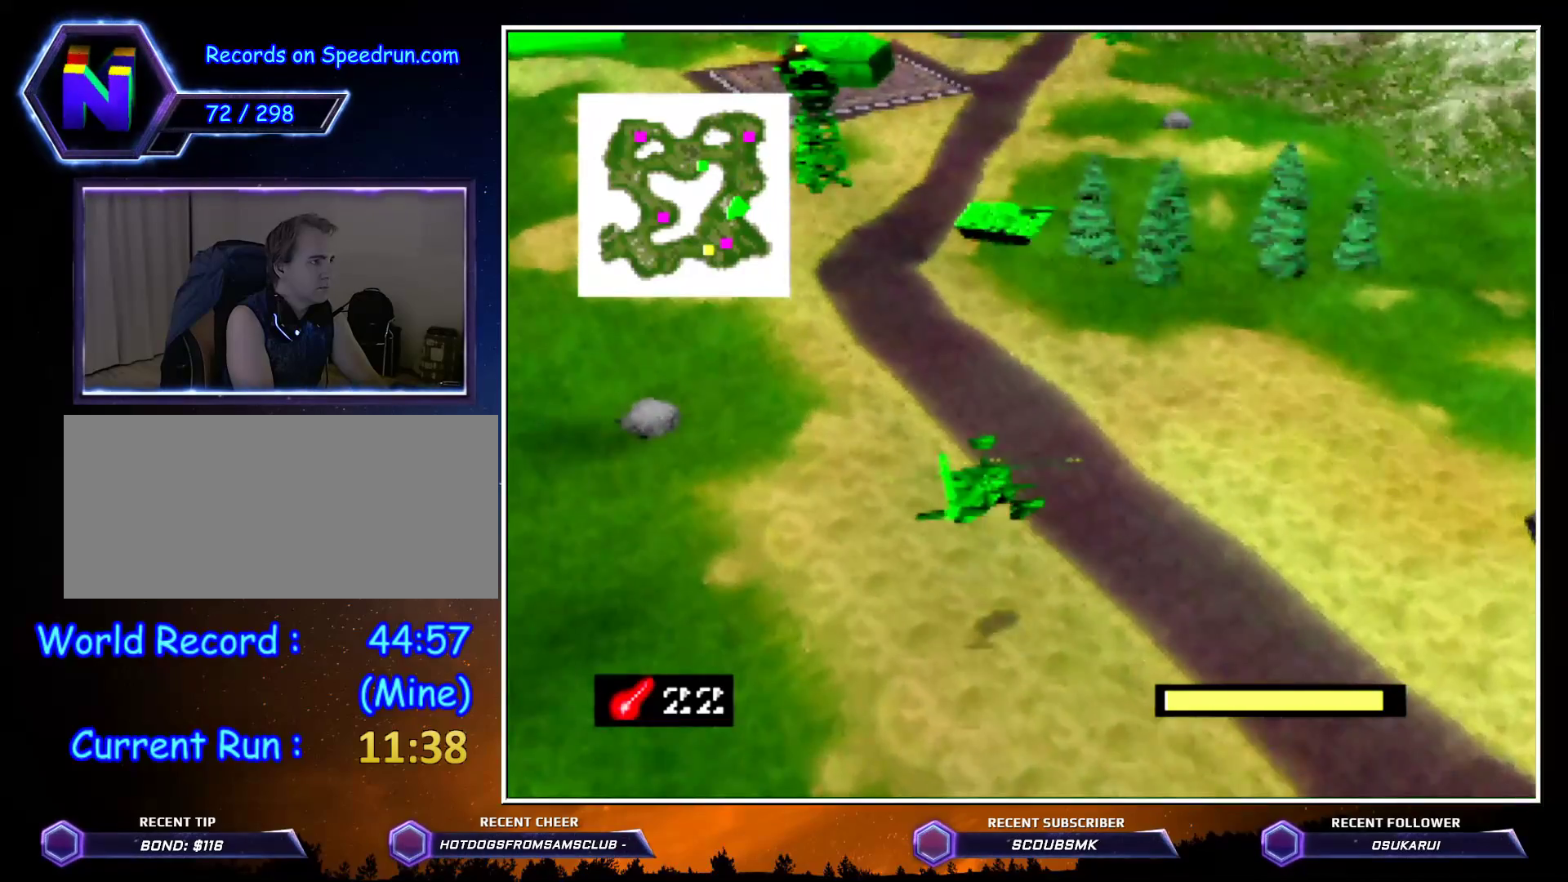
{"buttons": ["C_LEFT"], "left_stick": "up", "events": []}
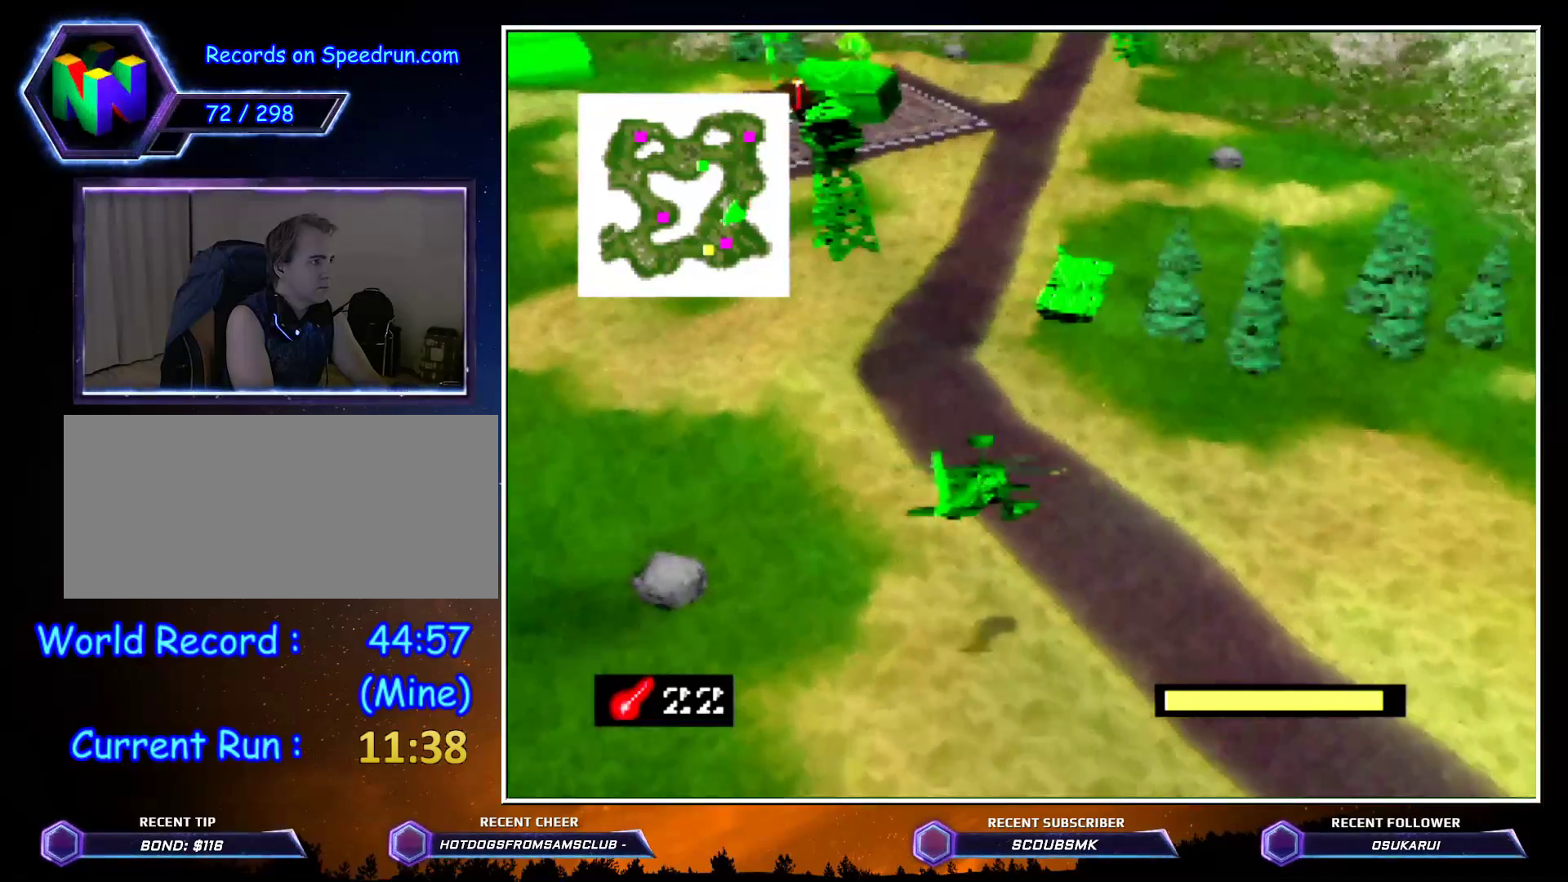
{"buttons": ["C_LEFT"], "left_stick": "up", "events": []}
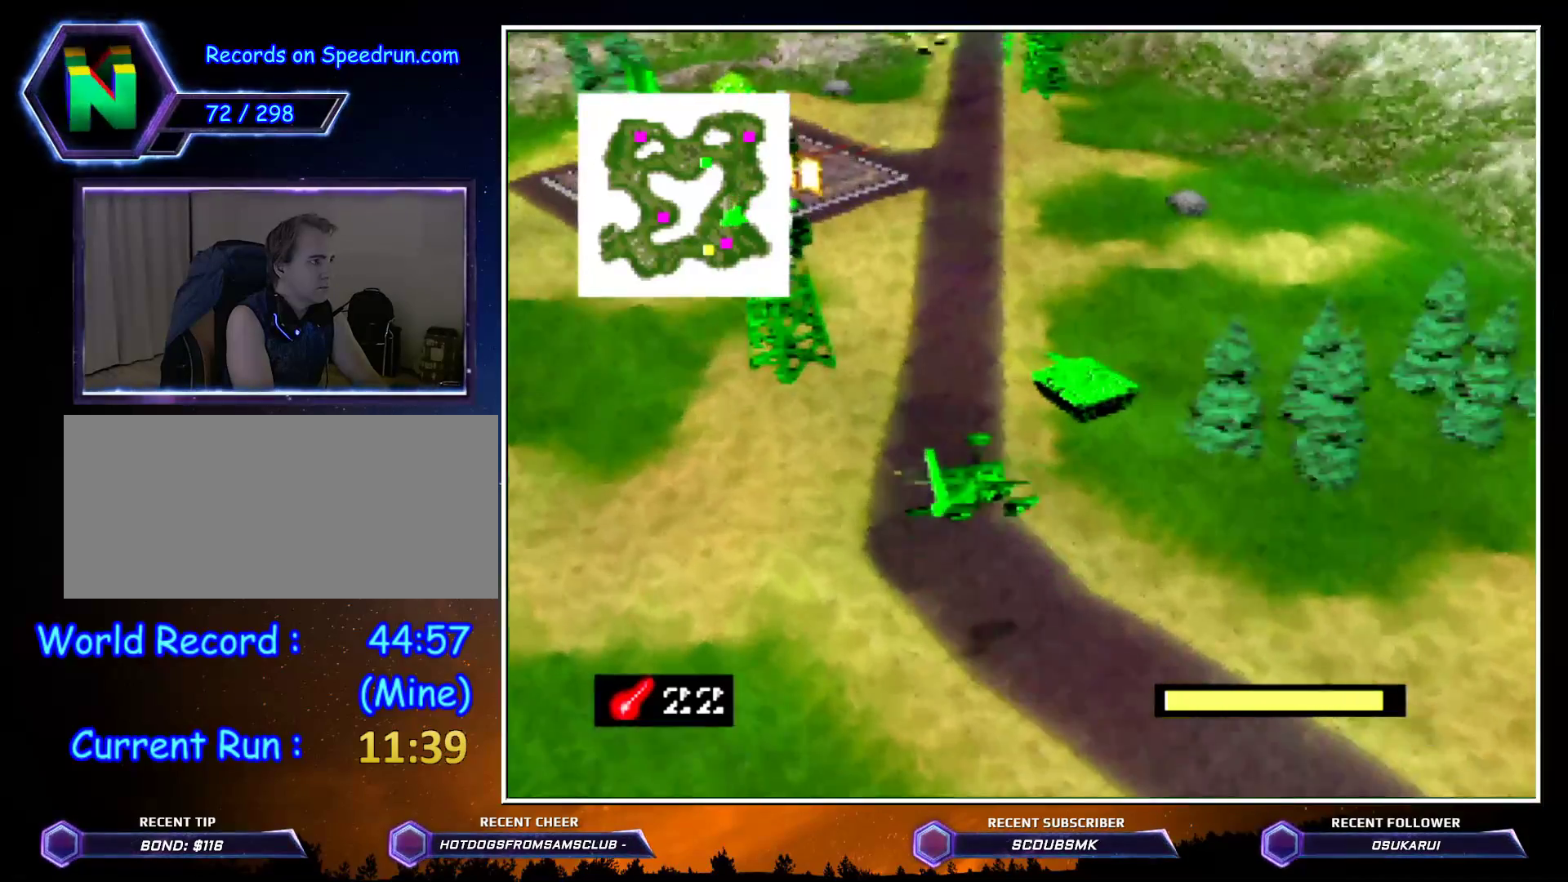
{"buttons": ["C_LEFT"], "left_stick": "up", "events": []}
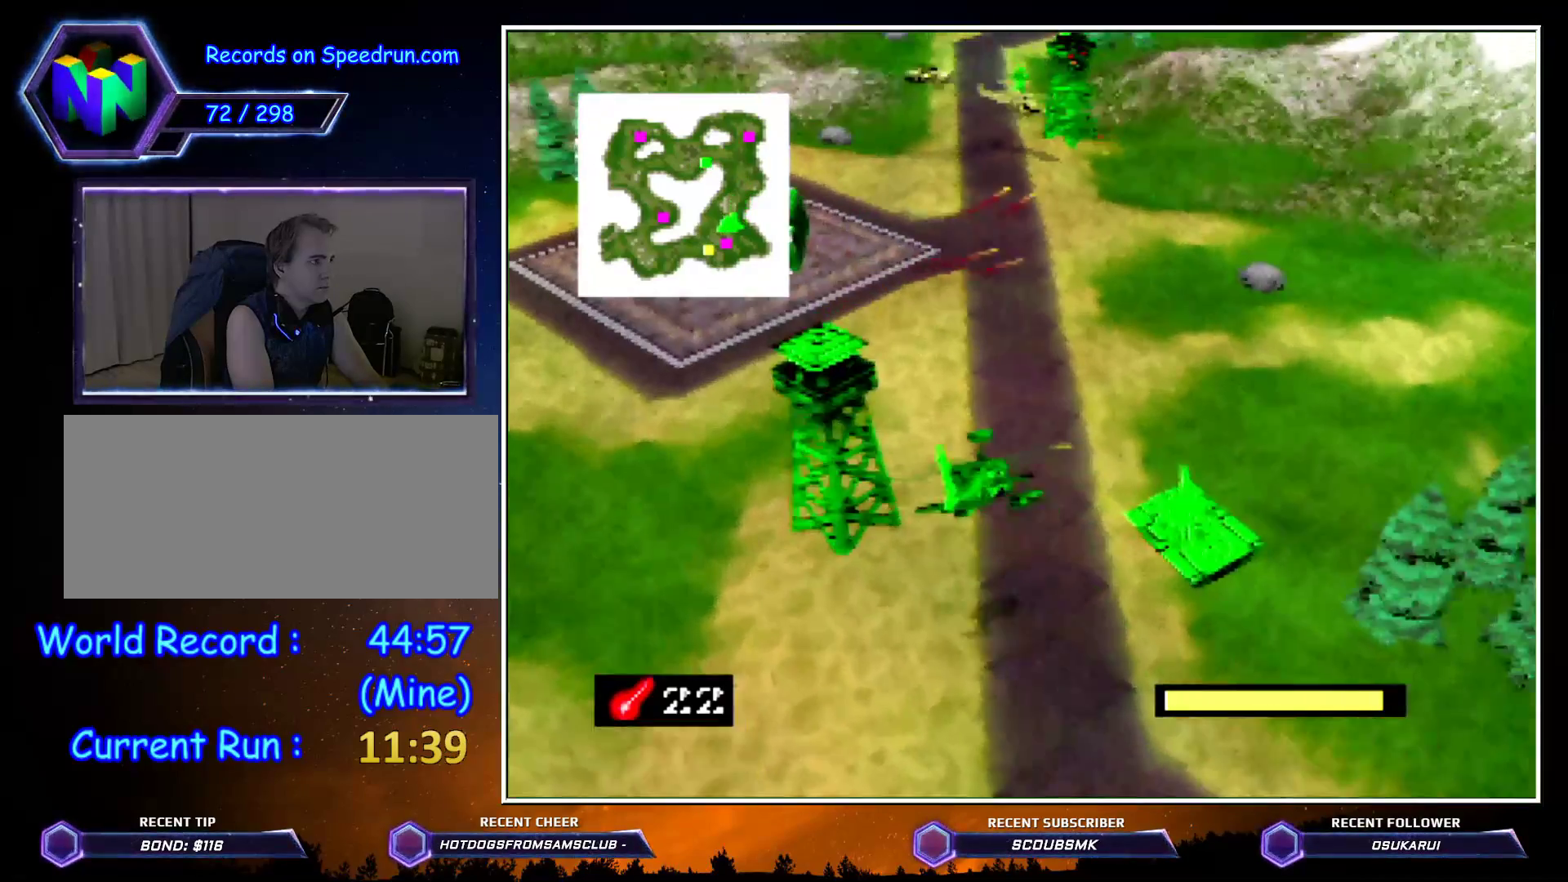
{"buttons": ["Z"], "left_stick": "up", "events": [[167, "Z", "down"], [200, "C_LEFT", "up"], [317, "A", "down"], [450, "A", "up"]]}
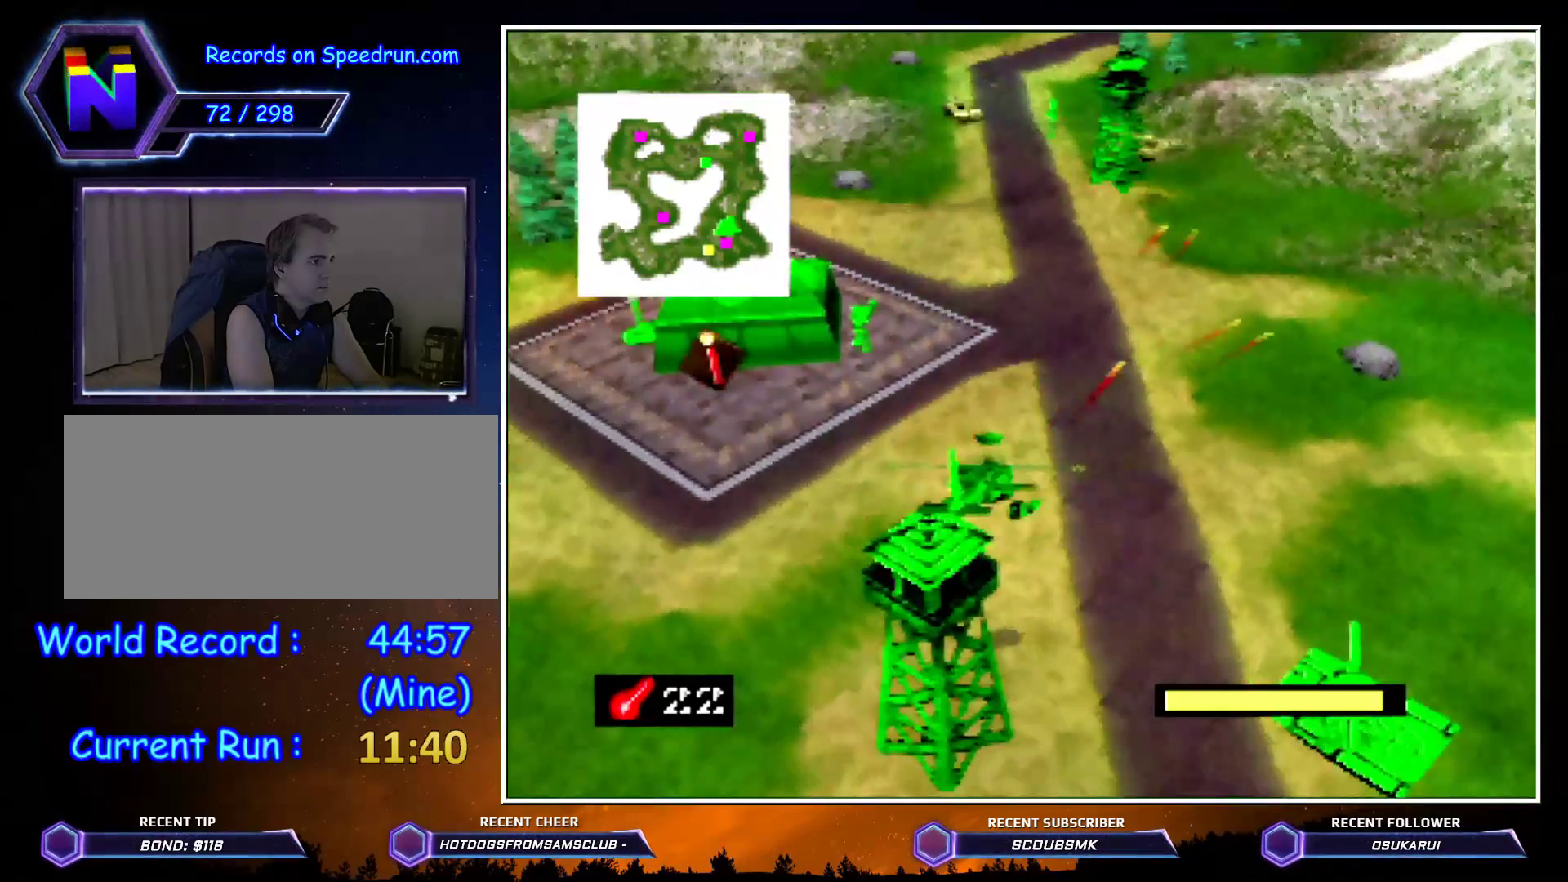
{"buttons": ["Z"], "left_stick": "up", "events": []}
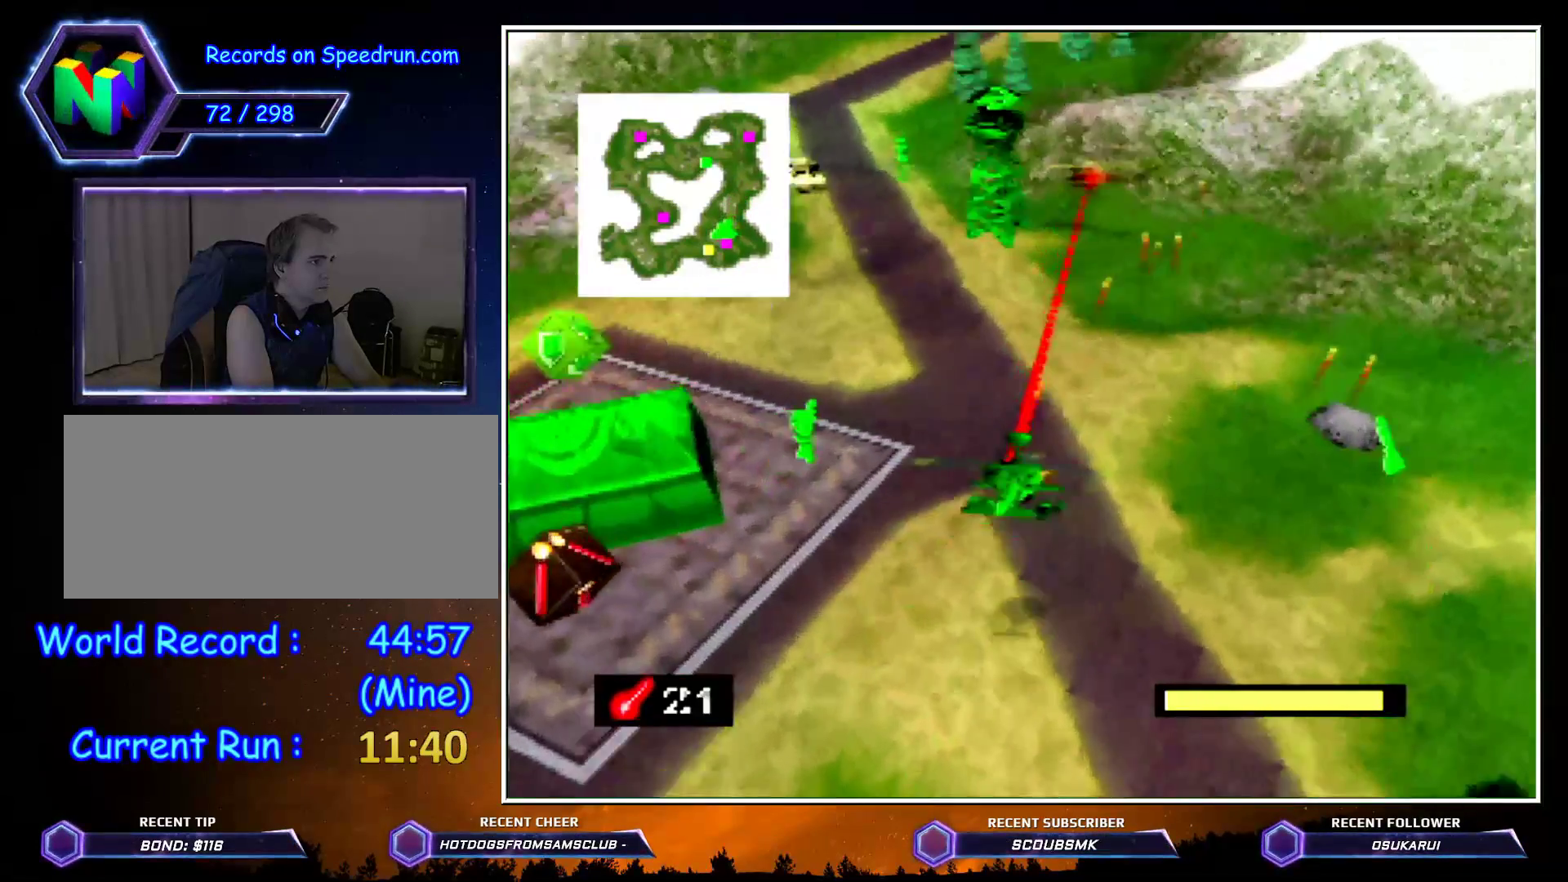
{"buttons": ["Z"], "left_stick": "up", "events": [[167, "C_LEFT", "down"], [233, "left_stick", "left"], [450, "C_LEFT", "up"], [450, "left_stick", "up"]]}